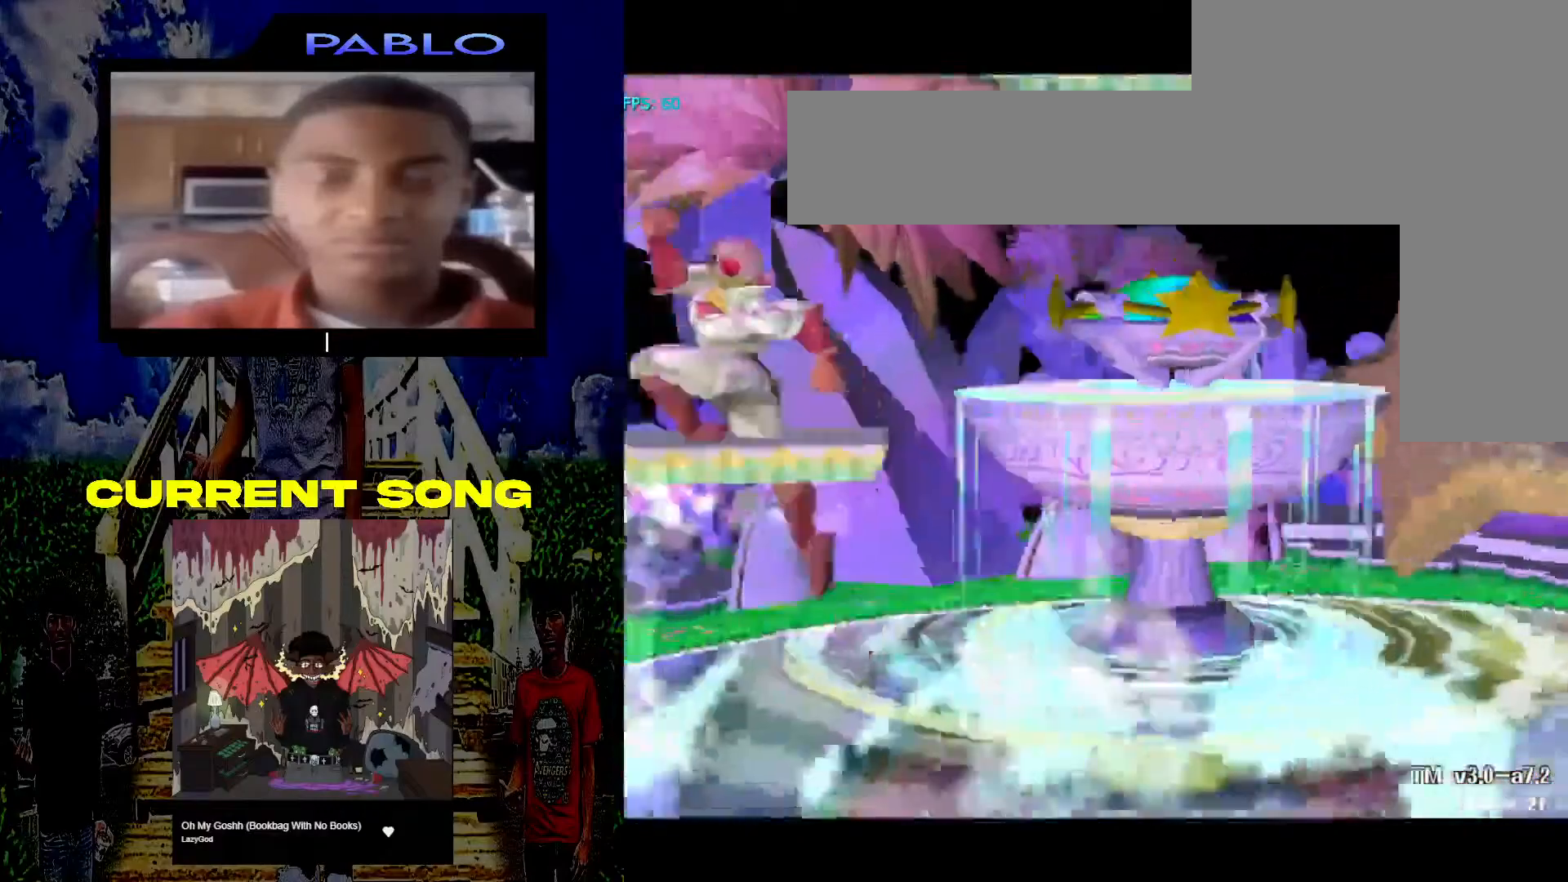
Gameplay with a controller (Nintendo layout); each line is a JSON object with the inputs held at the frame after it. "events" lists button and stick changes between this image and that frame as [ms after this image, input, new state], when the widget could be followed in between. Not read: L3 R3.
{"buttons": [], "left_stick": "right", "right_stick": "center", "events": [[17, "left_stick", "center"], [217, "left_stick", "right"], [400, "B", "down"], [450, "B", "up"]]}
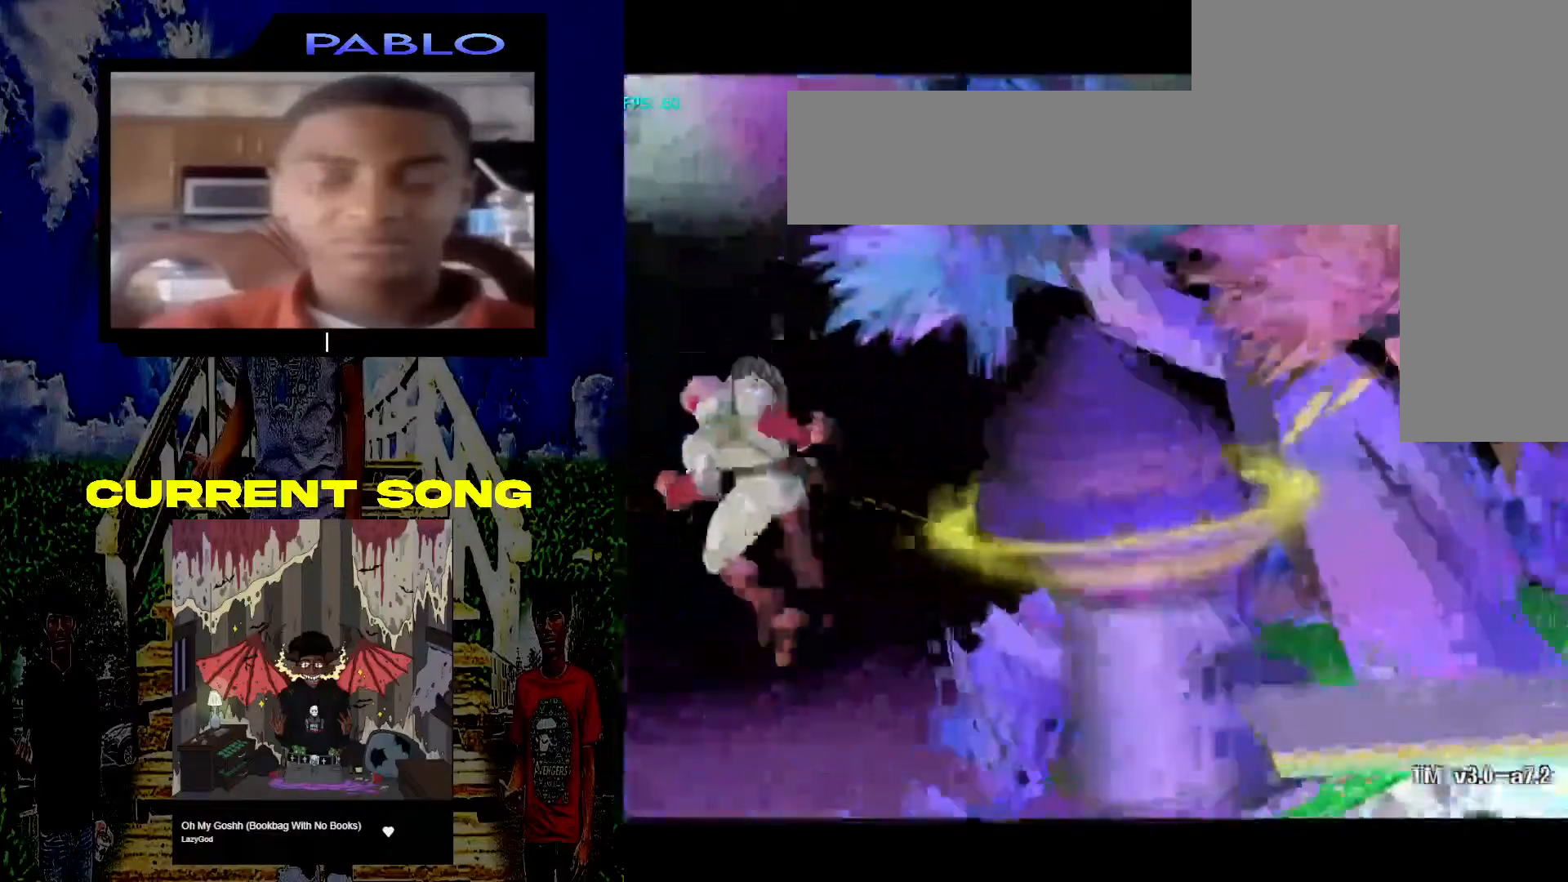
{"buttons": [], "left_stick": "down", "right_stick": "center", "events": [[33, "X", "down"], [150, "X", "up"], [483, "left_stick", "down"]]}
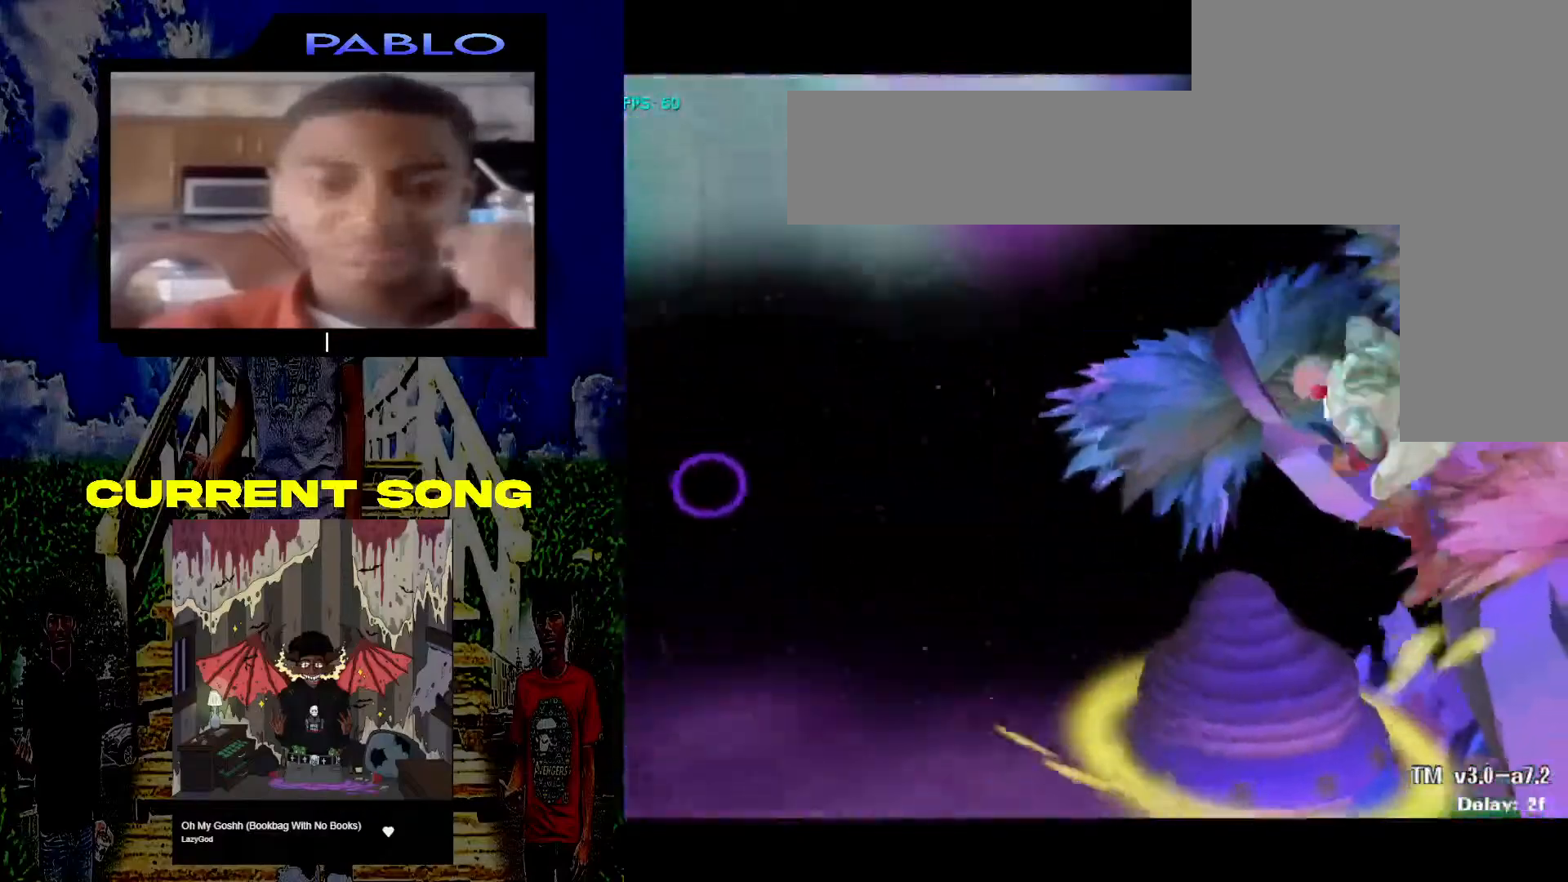
{"buttons": [], "left_stick": "center", "right_stick": "center", "events": [[167, "A", "down"], [183, "Z", "down"], [300, "A", "up"], [350, "Z", "up"], [467, "left_stick", "center"]]}
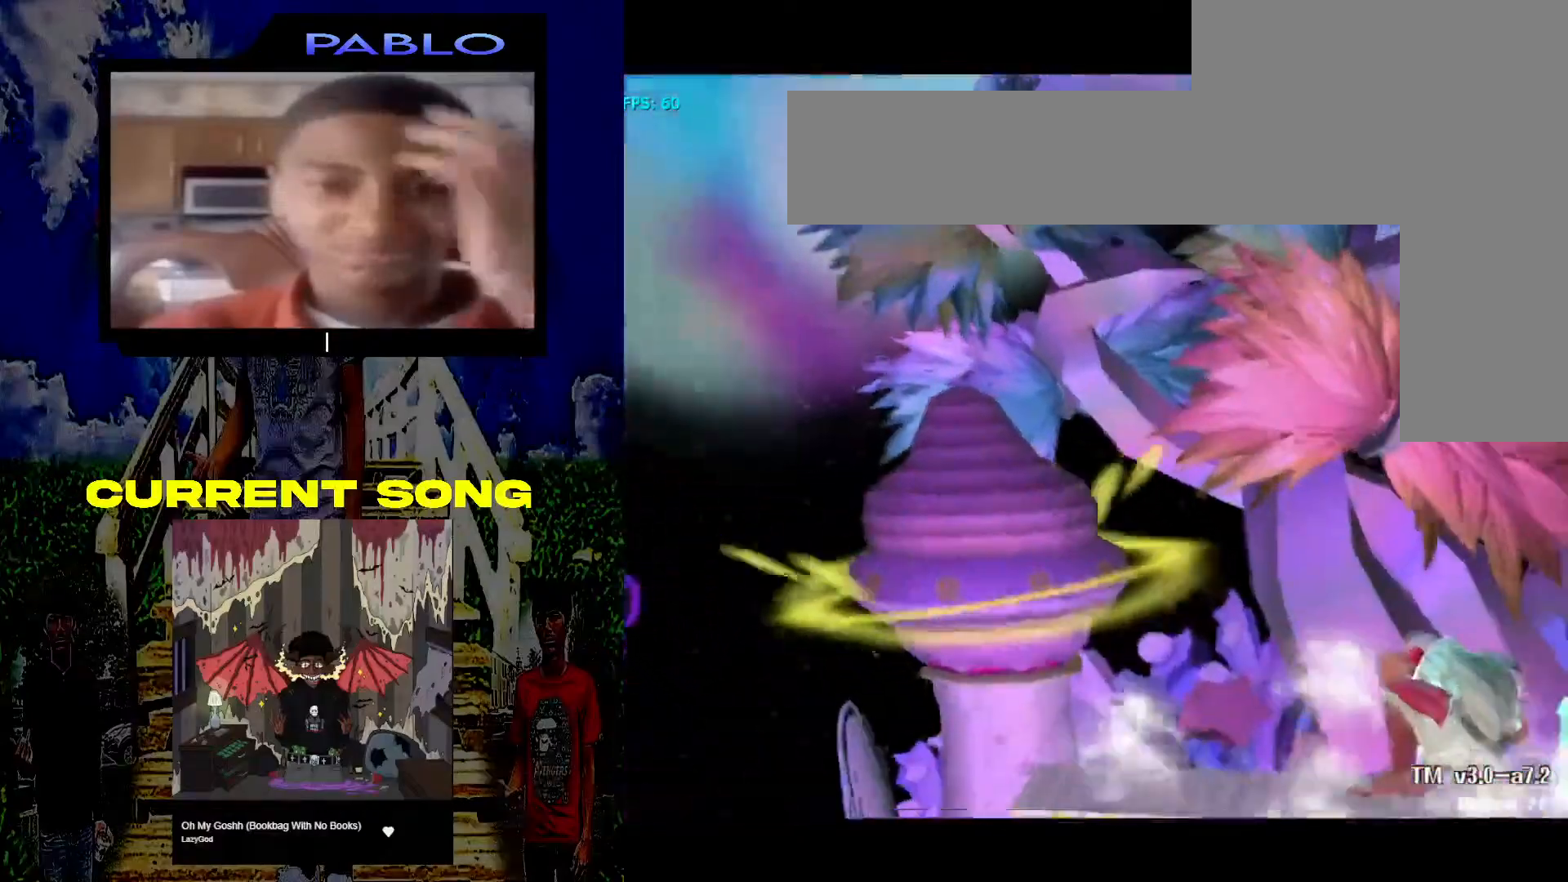
{"buttons": [], "left_stick": "center", "right_stick": "center", "events": [[117, "B", "down"], [150, "left_stick", "right"], [167, "B", "up"], [233, "X", "down"], [333, "X", "up"], [483, "left_stick", "center"]]}
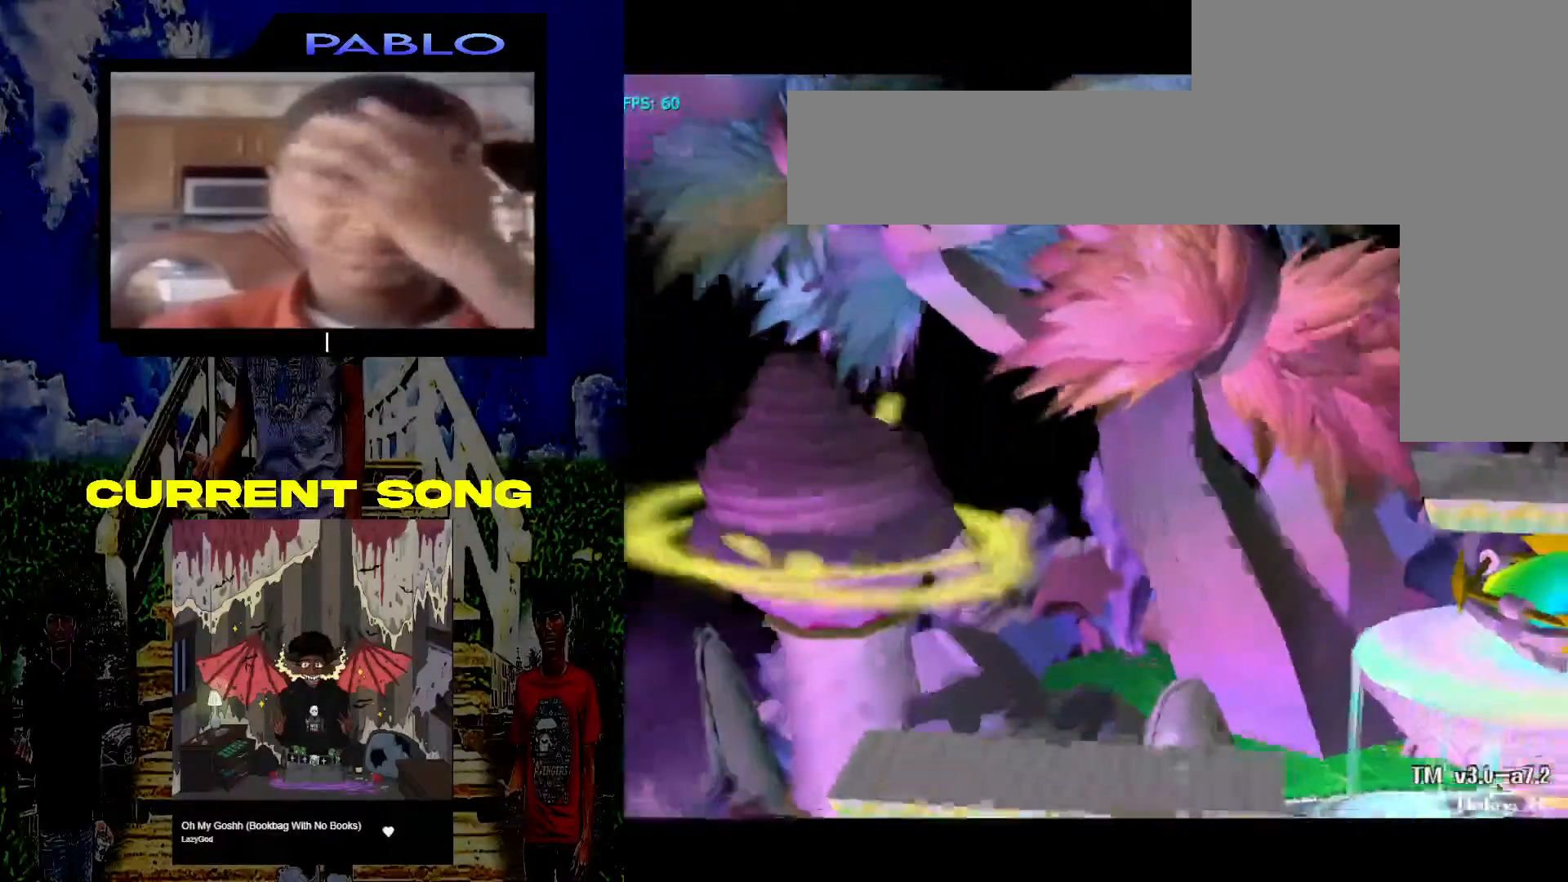
{"buttons": [], "left_stick": "down", "right_stick": "center", "events": [[200, "left_stick", "down"], [217, "A", "down"], [250, "Z", "down"], [367, "A", "up"], [400, "Z", "up"]]}
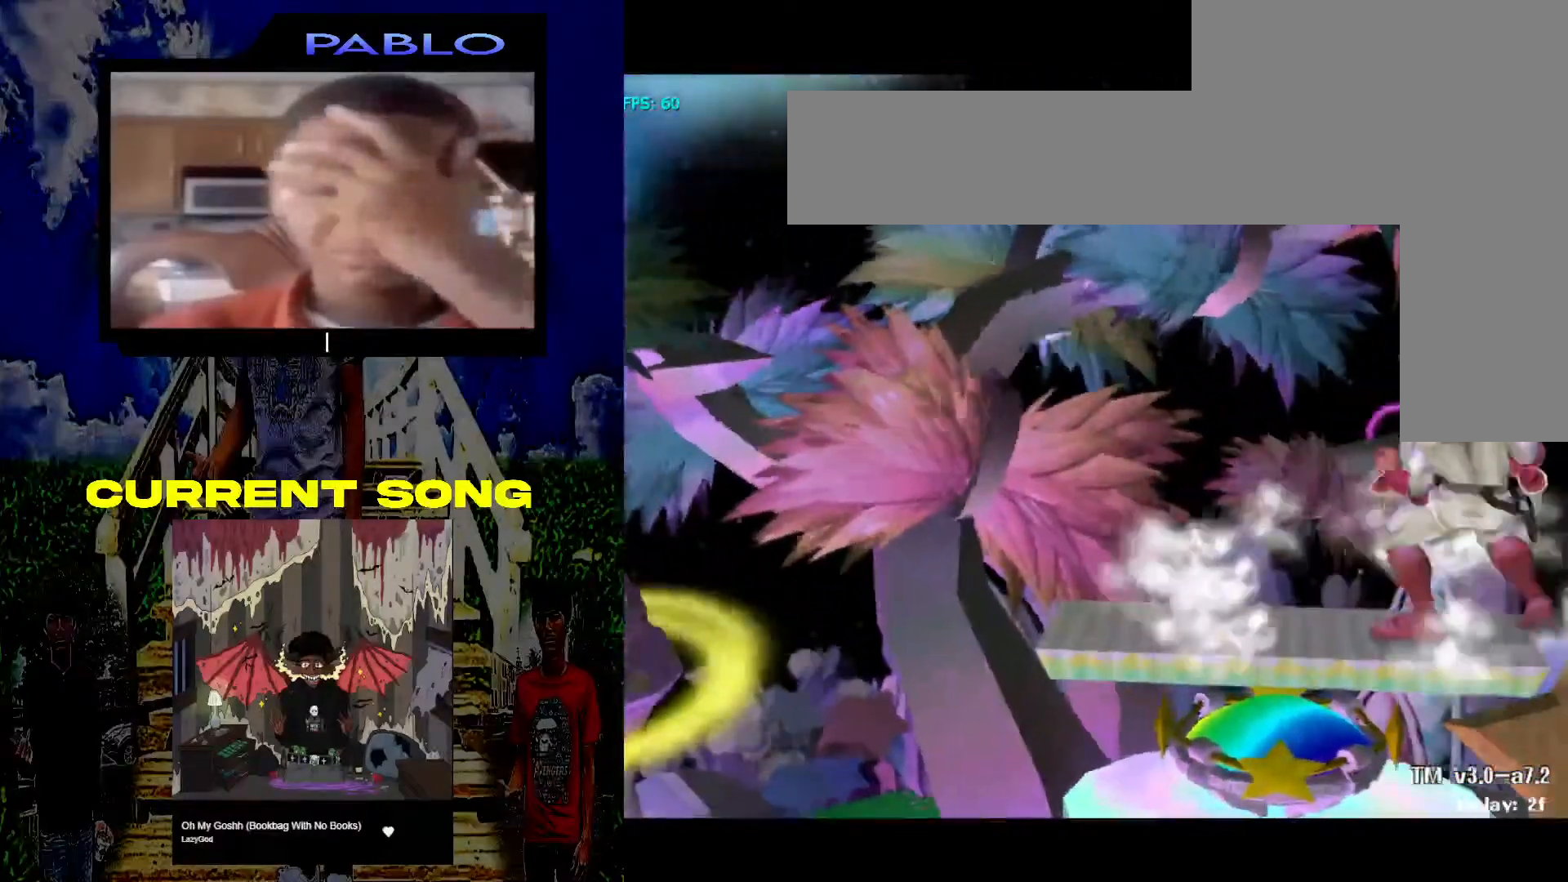
{"buttons": [], "left_stick": "right", "right_stick": "center", "events": [[83, "left_stick", "center"], [350, "X", "down"], [383, "left_stick", "right"], [417, "X", "up"]]}
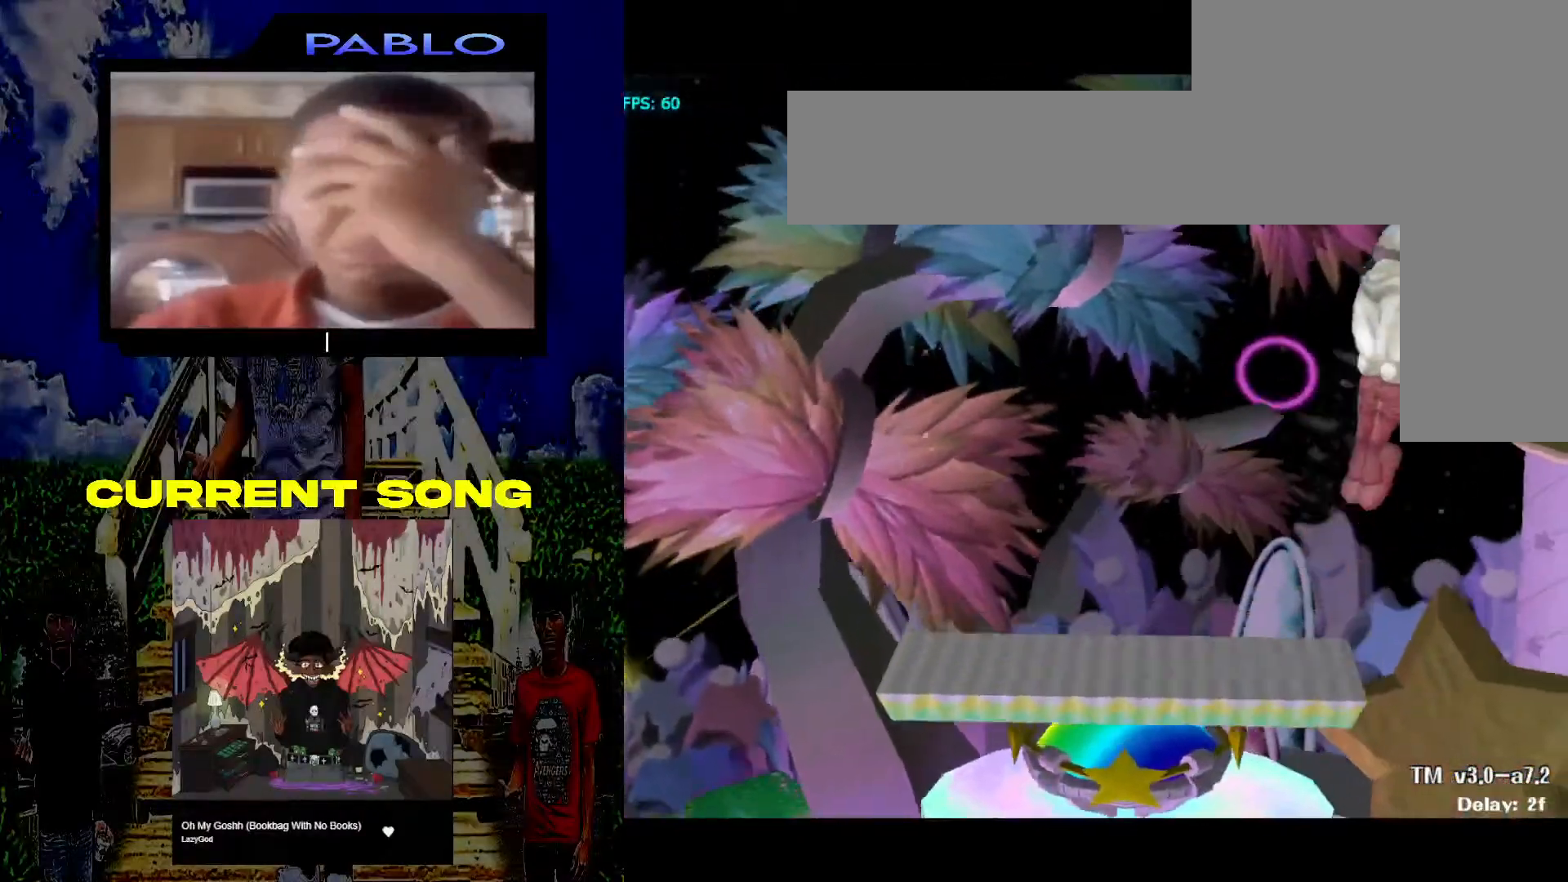
{"buttons": ["X"], "left_stick": "left", "right_stick": "center", "events": [[83, "left_stick", "center"], [233, "left_stick", "left"], [483, "X", "down"]]}
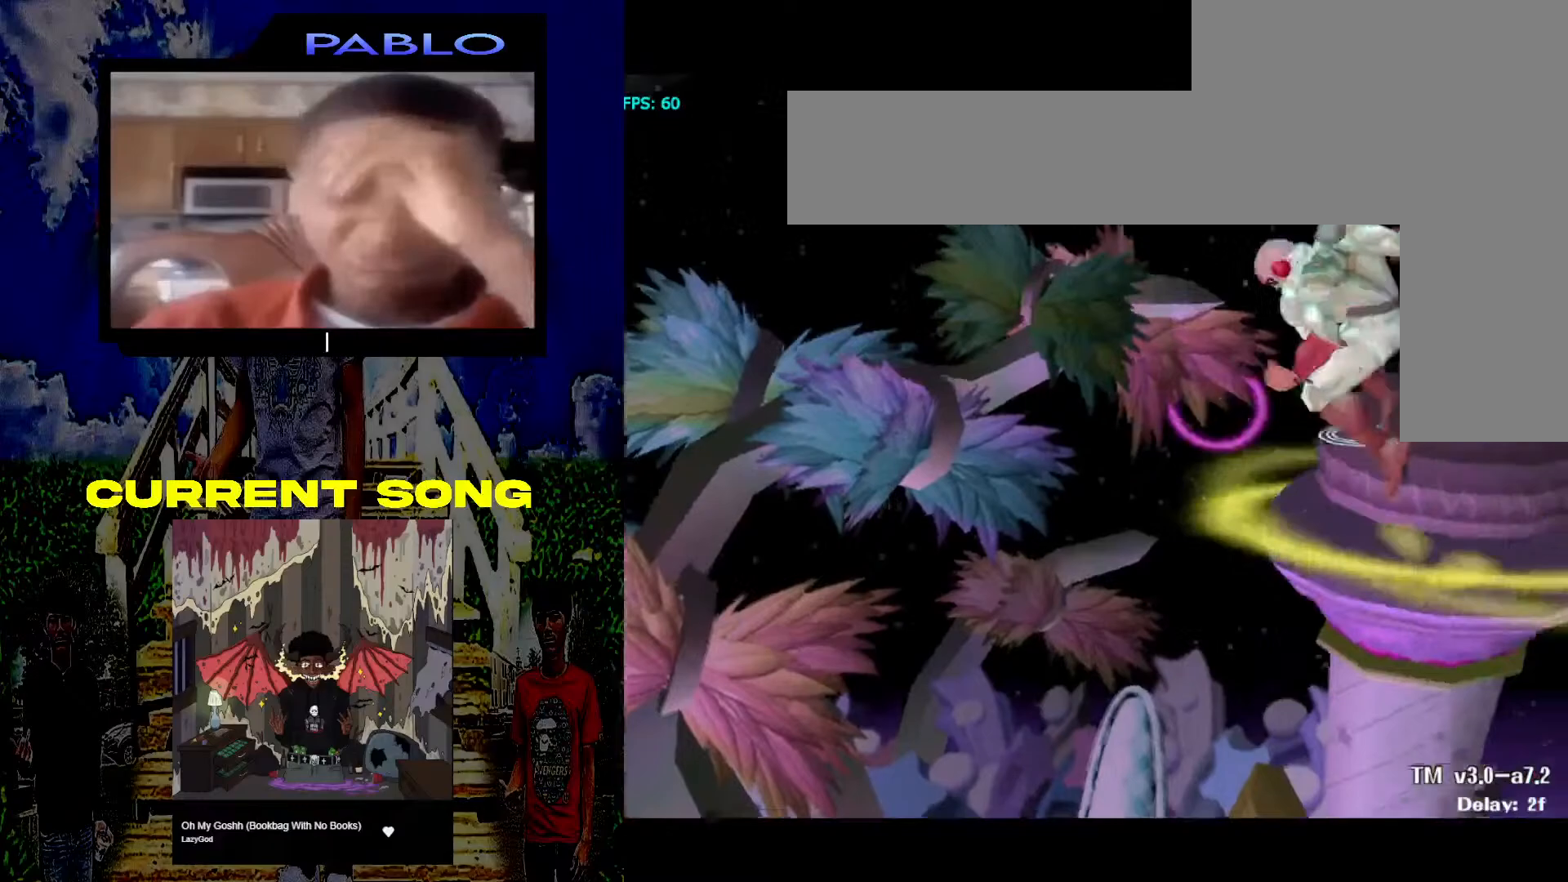
{"buttons": [], "left_stick": "center", "right_stick": "center", "events": [[67, "X", "up"], [183, "left_stick", "center"]]}
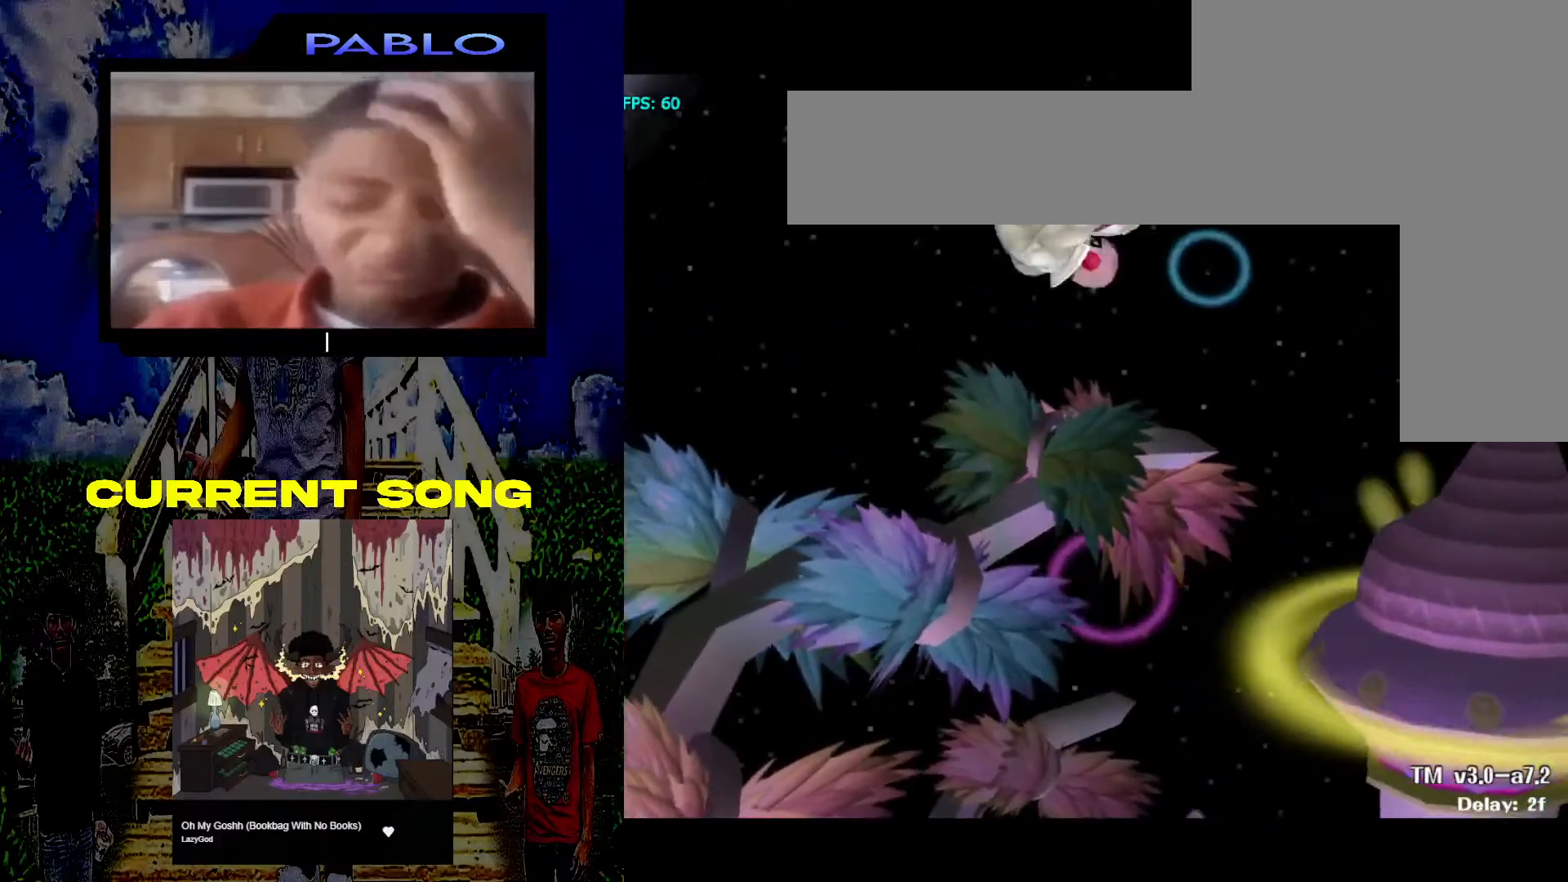
{"buttons": [], "left_stick": "center", "right_stick": "center", "events": [[317, "A", "down"], [317, "left_stick", "down-right"], [350, "Z", "down"], [433, "A", "up"], [500, "Z", "up"], [500, "left_stick", "center"]]}
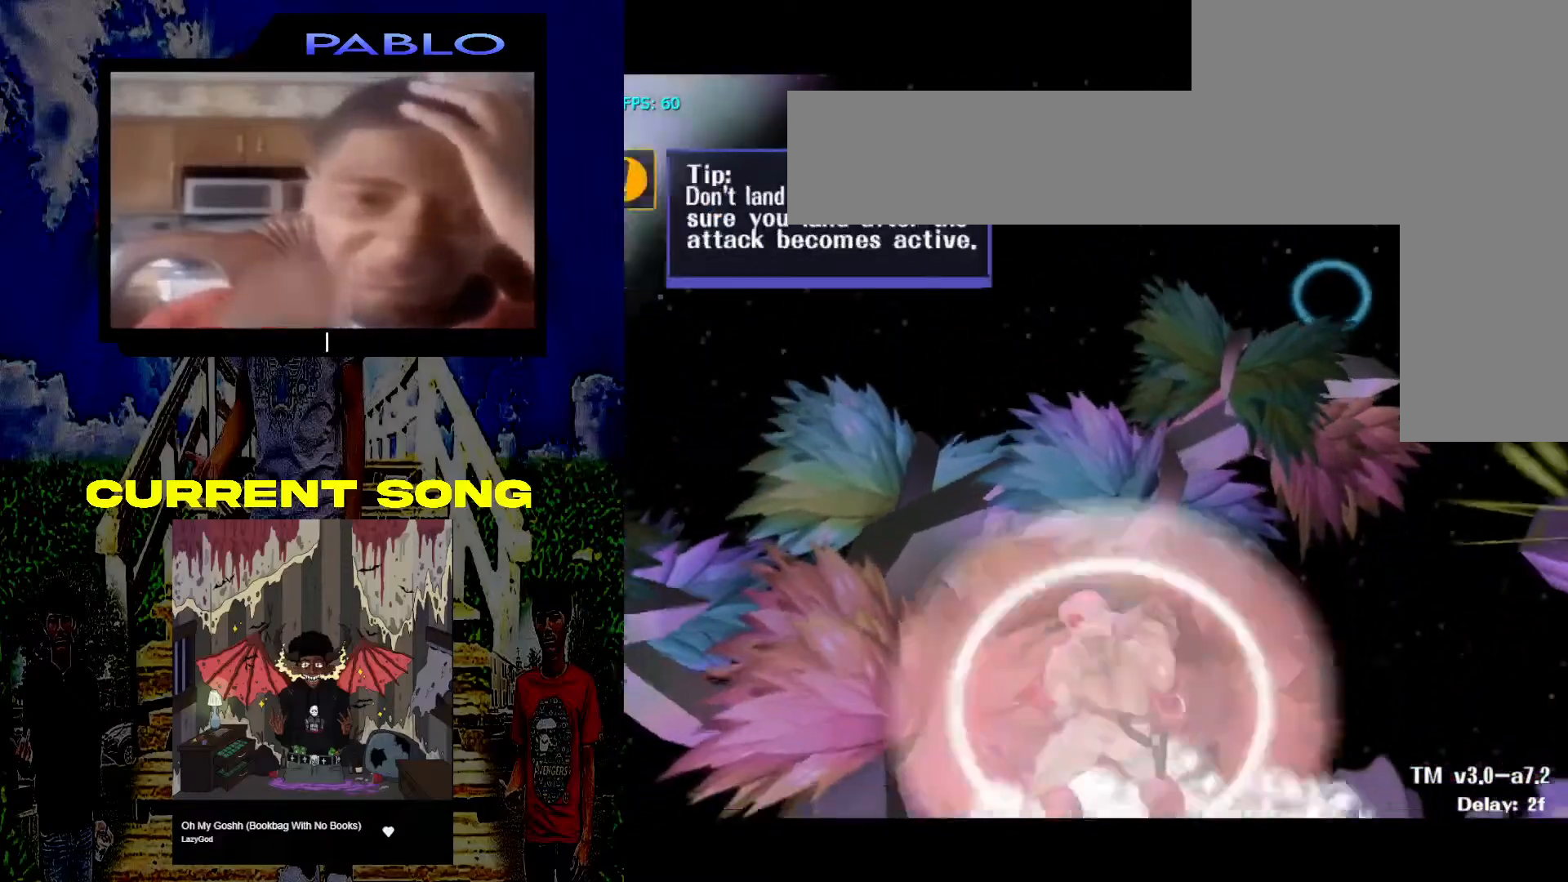
{"buttons": [], "left_stick": "right", "right_stick": "center", "events": [[500, "left_stick", "right"]]}
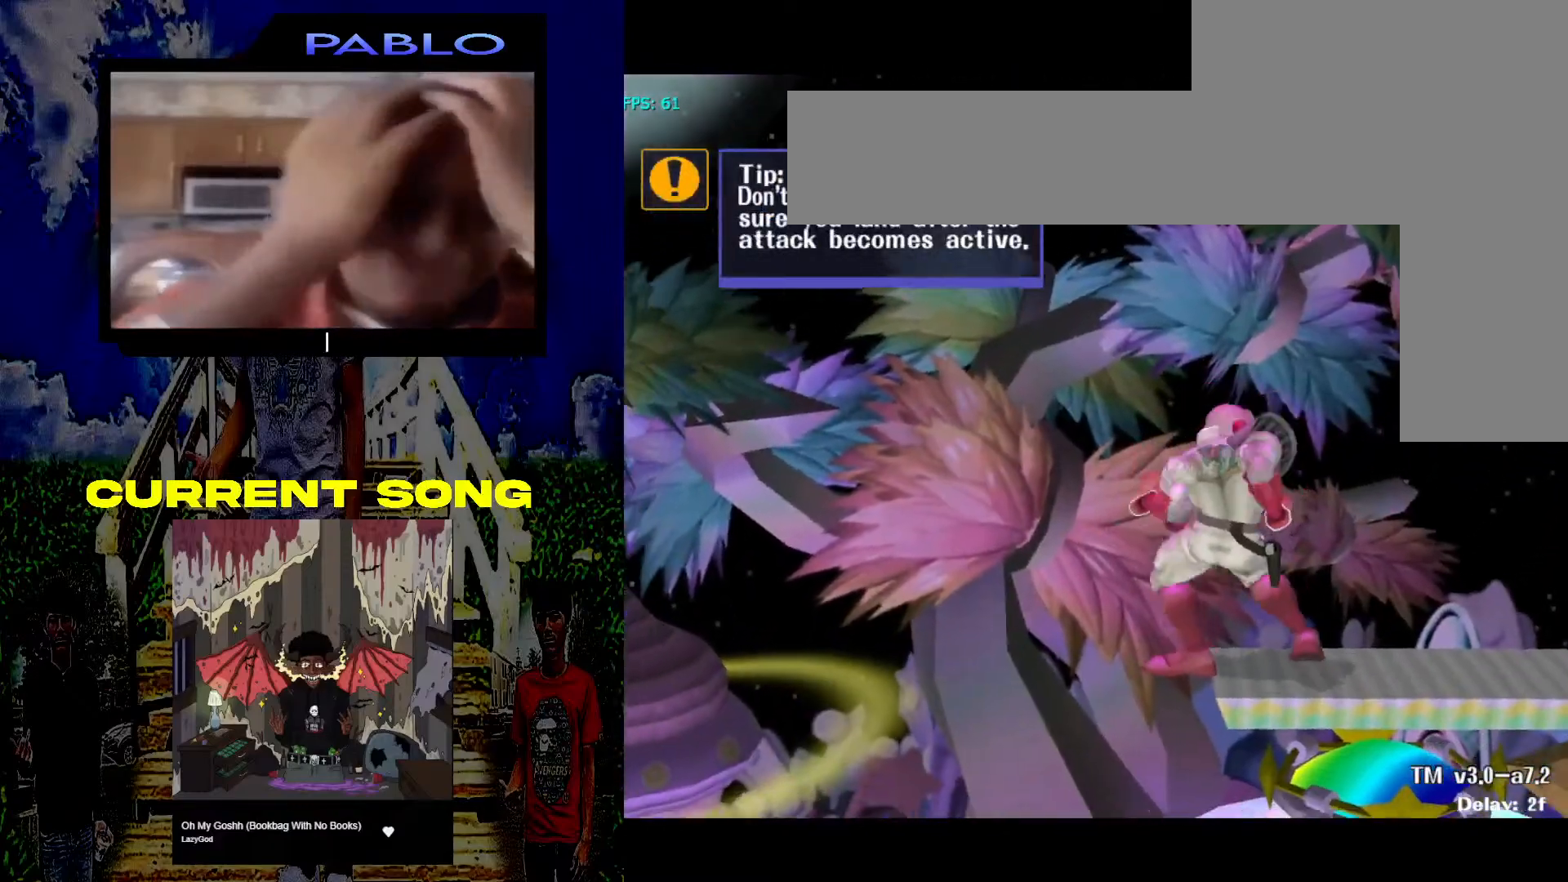
{"buttons": [], "left_stick": "right", "right_stick": "center", "events": [[300, "left_stick", "center"], [367, "left_stick", "right"]]}
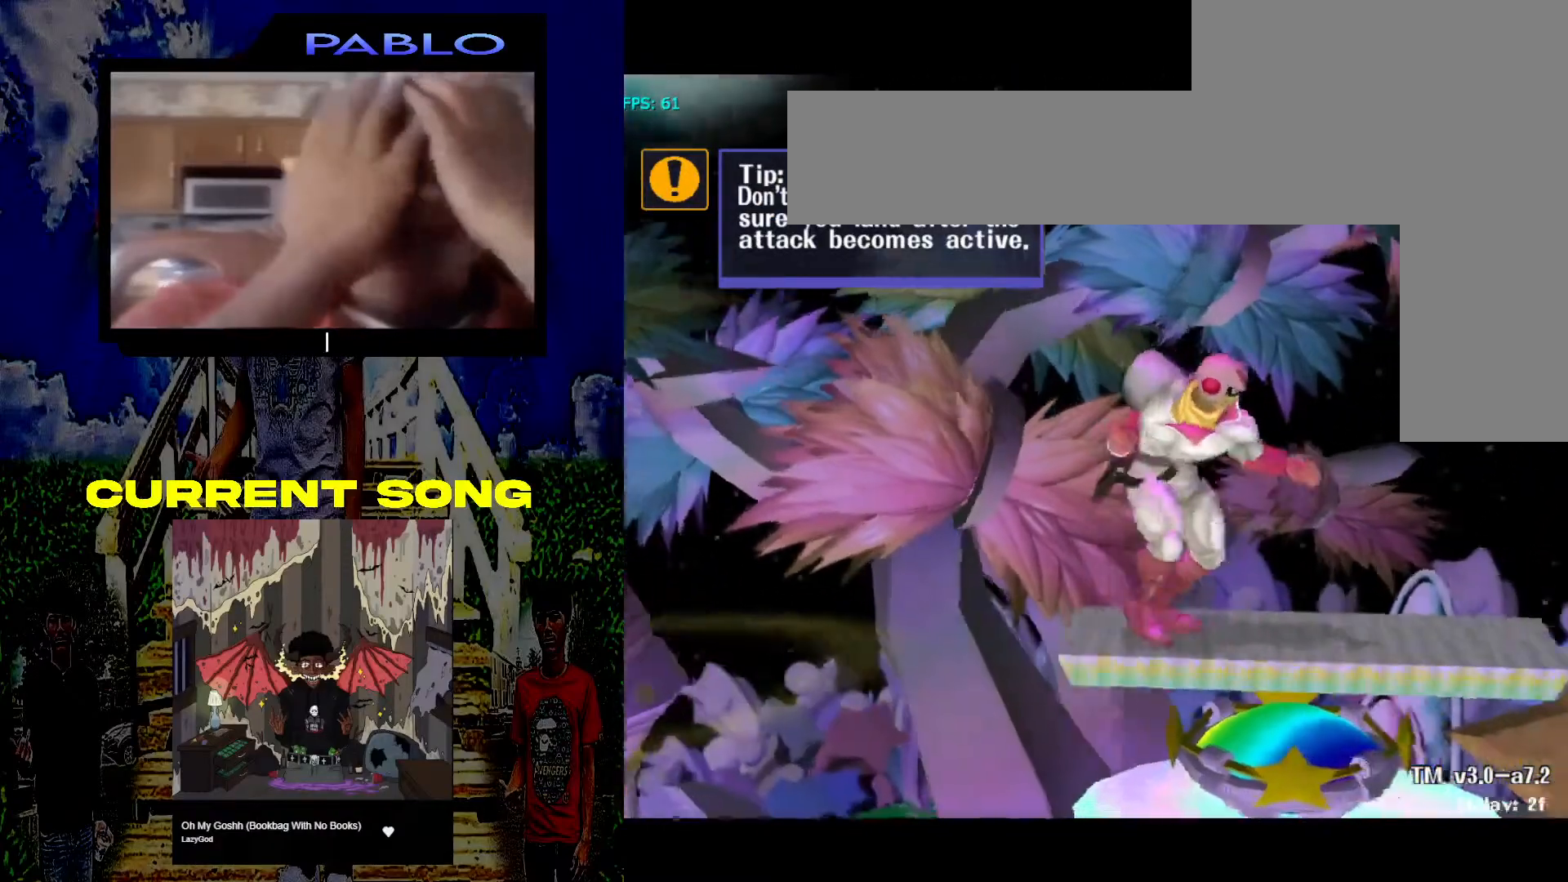
{"buttons": [], "left_stick": "center", "right_stick": "center", "events": [[67, "X", "down"], [133, "X", "up"], [333, "left_stick", "center"]]}
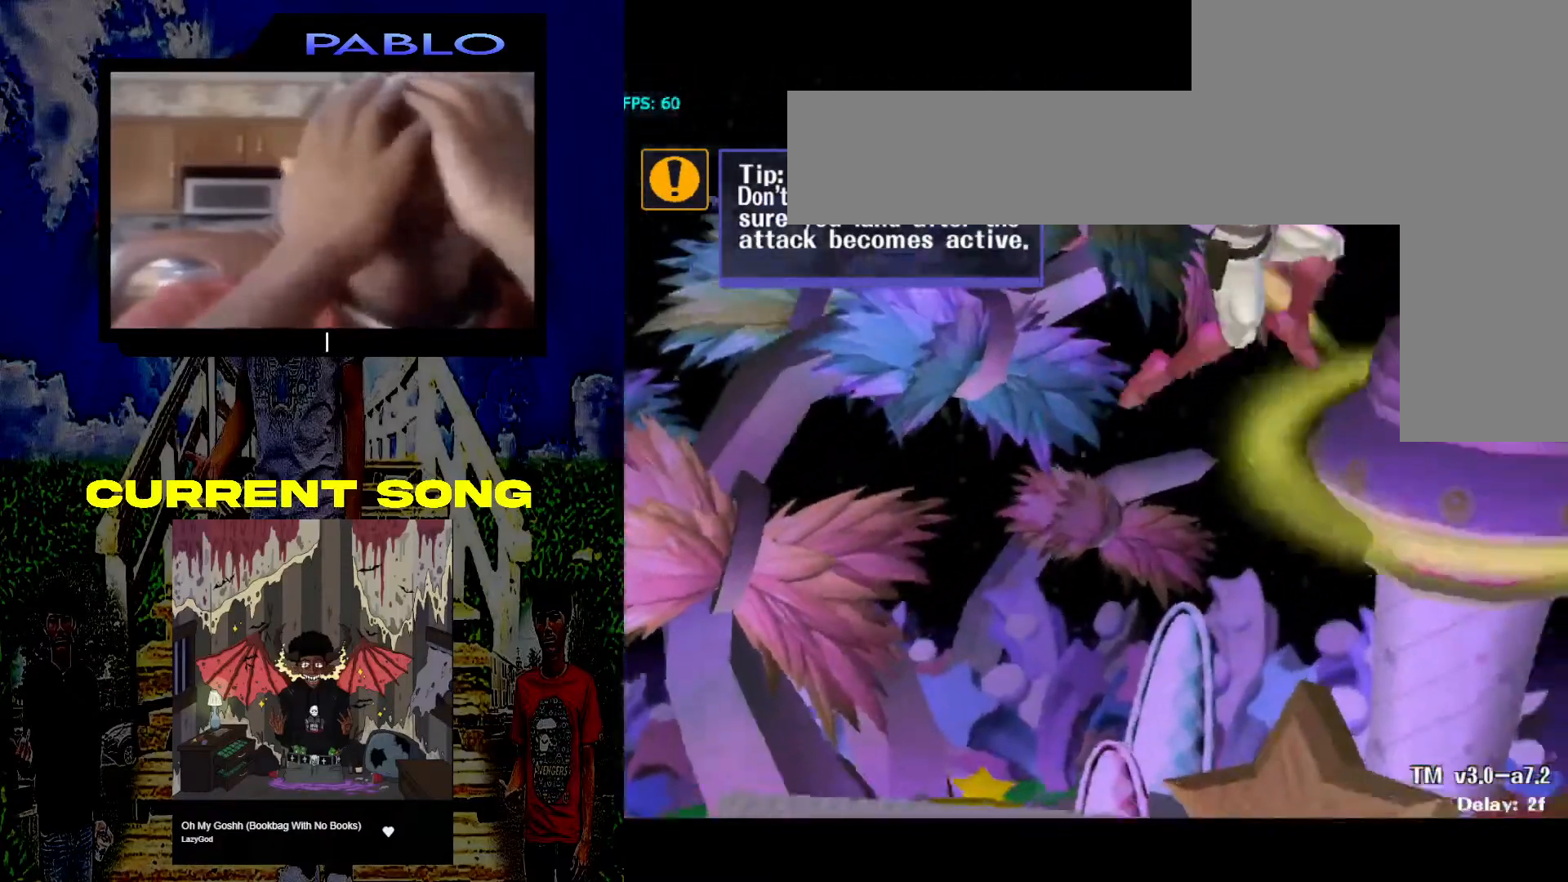
{"buttons": [], "left_stick": "left", "right_stick": "center", "events": [[167, "left_stick", "left"], [450, "X", "down"], [500, "X", "up"]]}
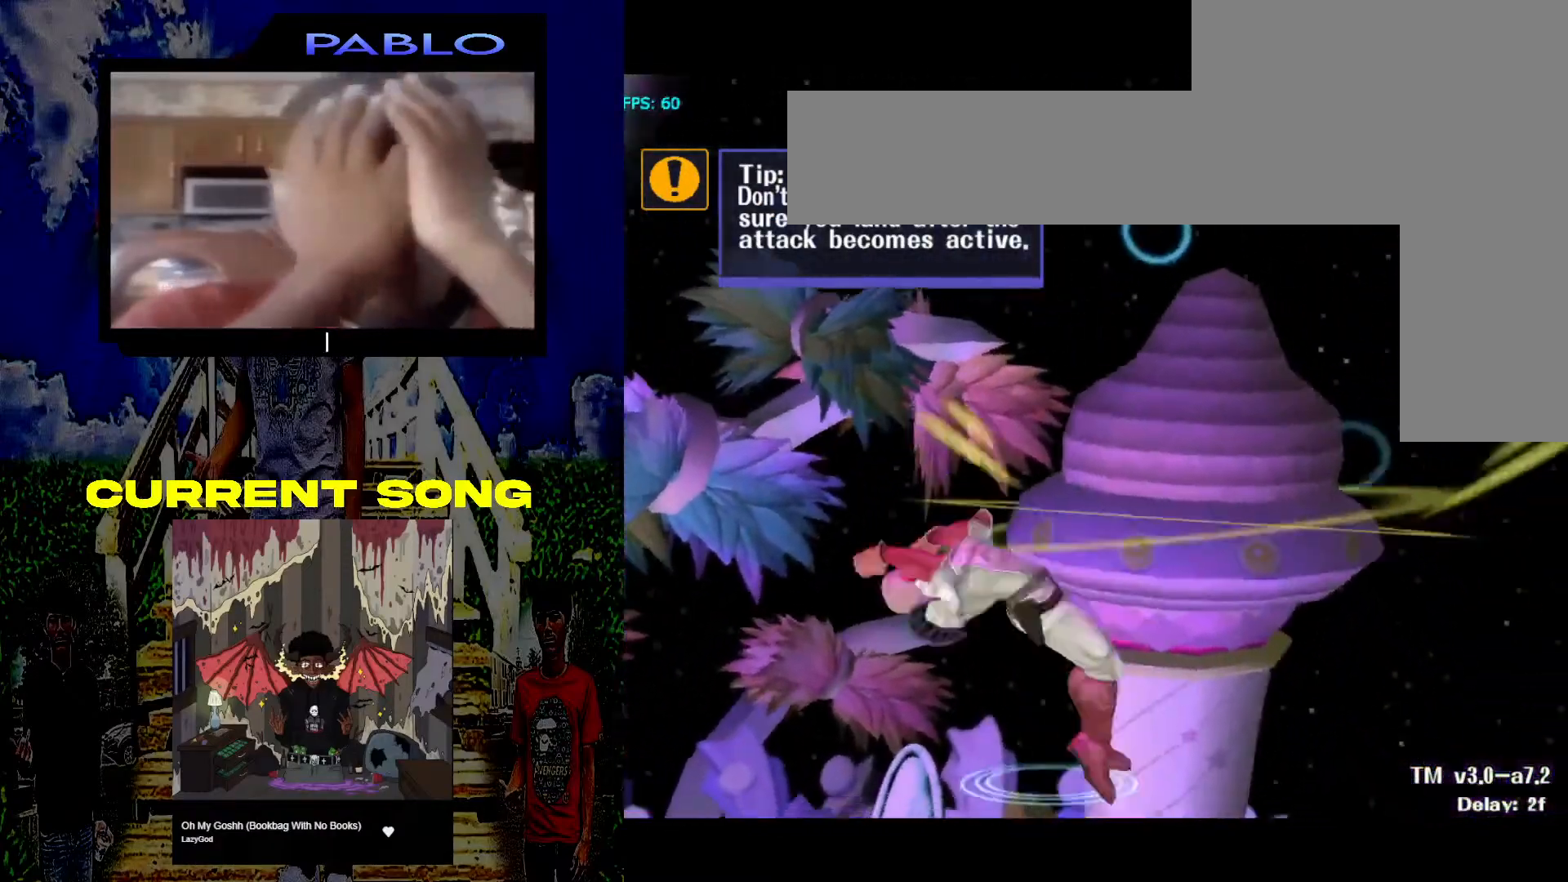
{"buttons": [], "left_stick": "center", "right_stick": "center", "events": [[250, "left_stick", "center"]]}
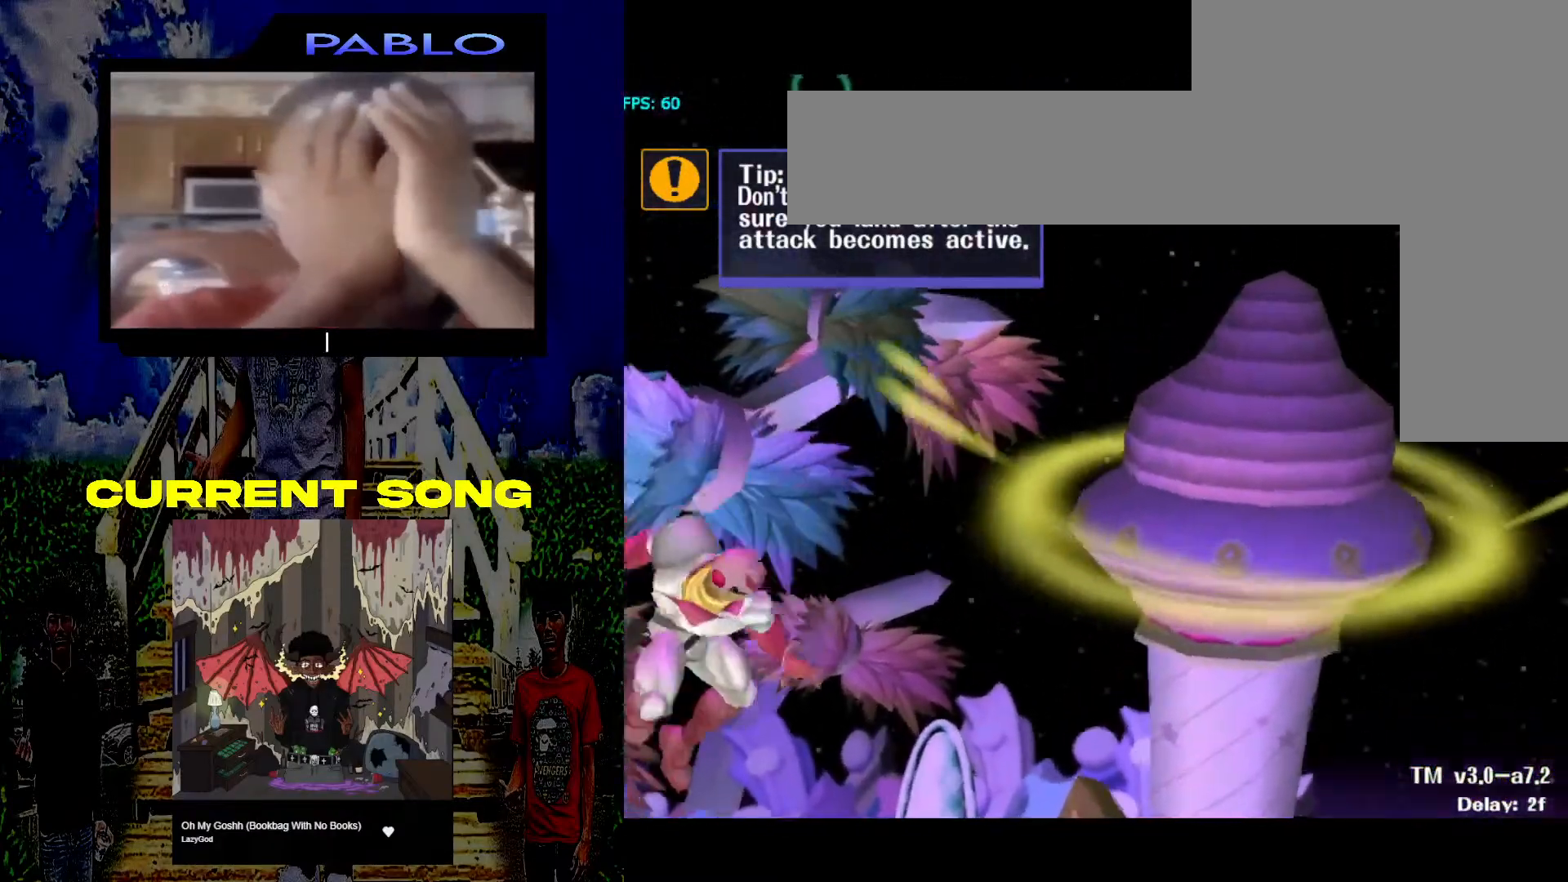
{"buttons": [], "left_stick": "center", "right_stick": "center", "events": [[100, "A", "down"], [183, "Z", "down"], [183, "left_stick", "down-right"], [233, "A", "up"], [283, "Z", "up"], [317, "left_stick", "center"]]}
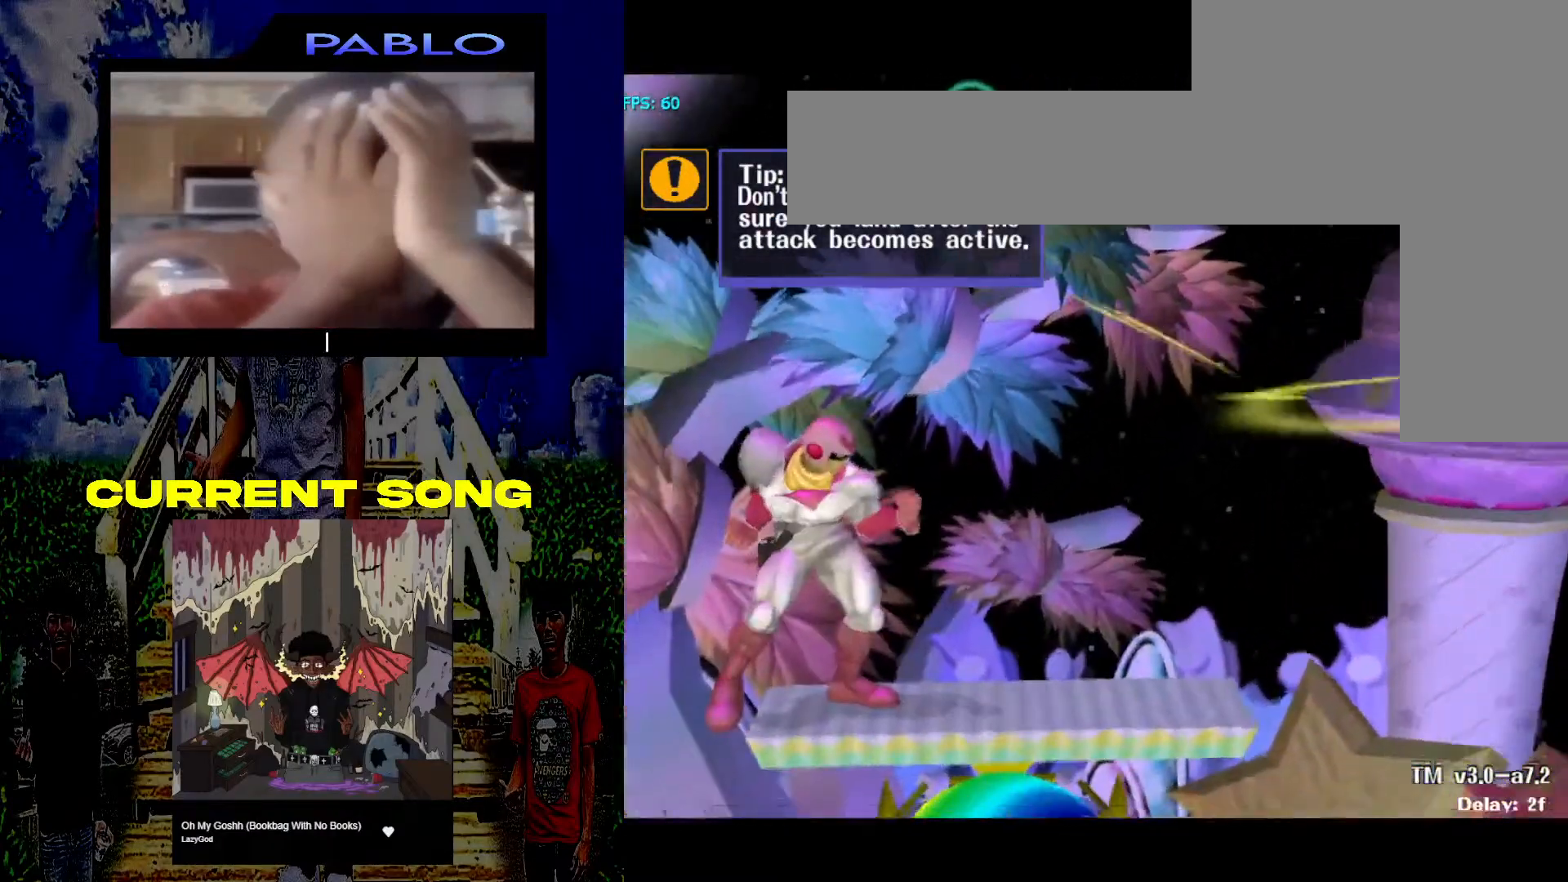
{"buttons": [], "left_stick": "center", "right_stick": "center", "events": [[367, "X", "down"], [417, "X", "up"]]}
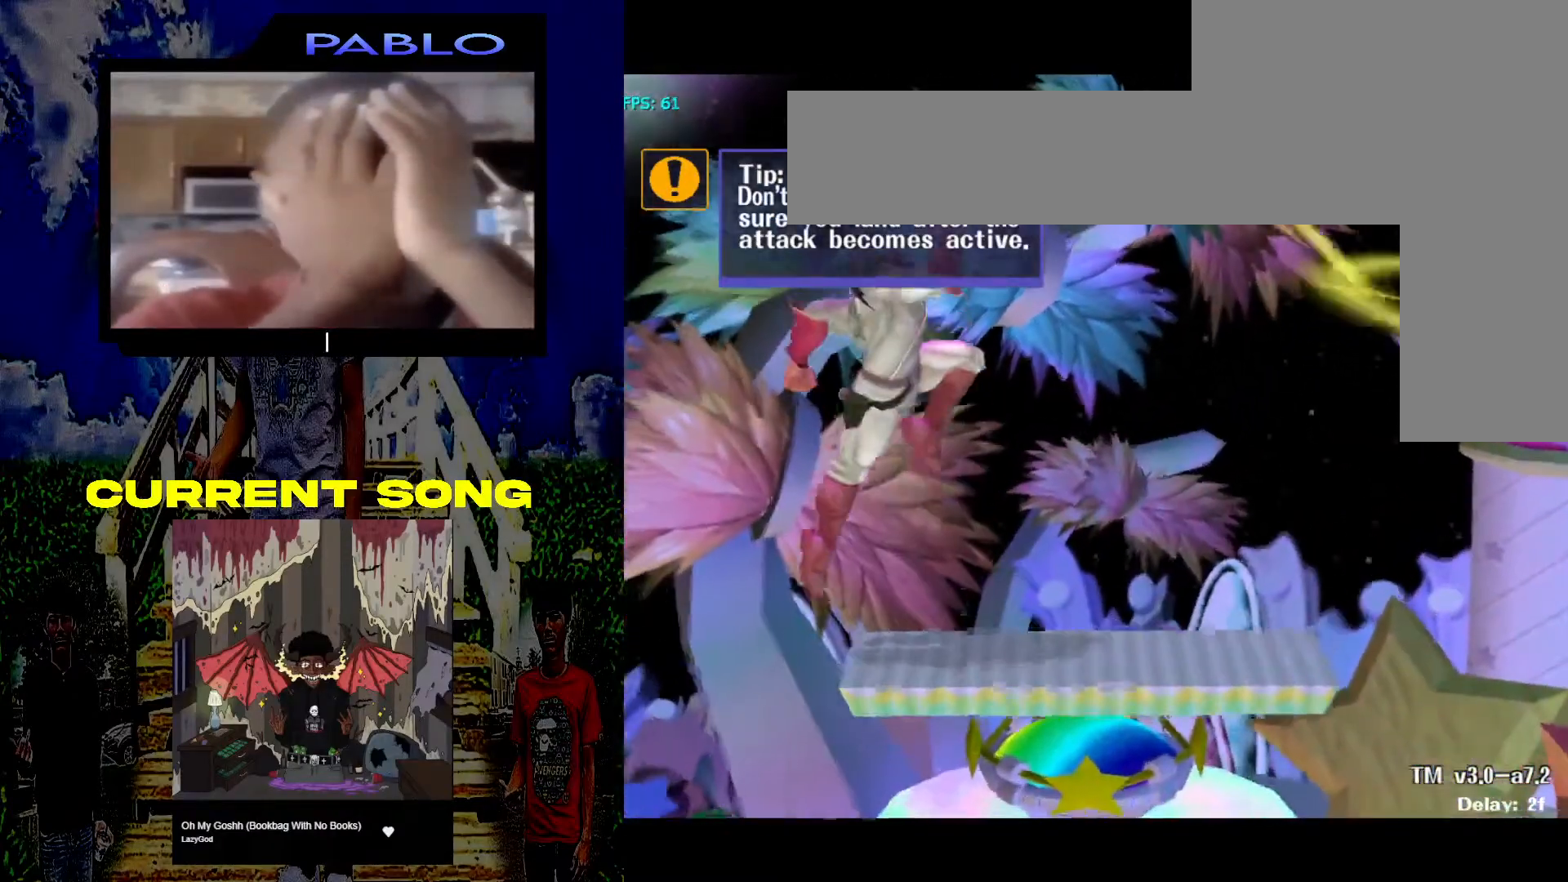
{"buttons": ["Z"], "left_stick": "down-right", "right_stick": "center", "events": [[333, "A", "down"], [417, "Z", "down"], [433, "A", "up"], [450, "left_stick", "down-right"]]}
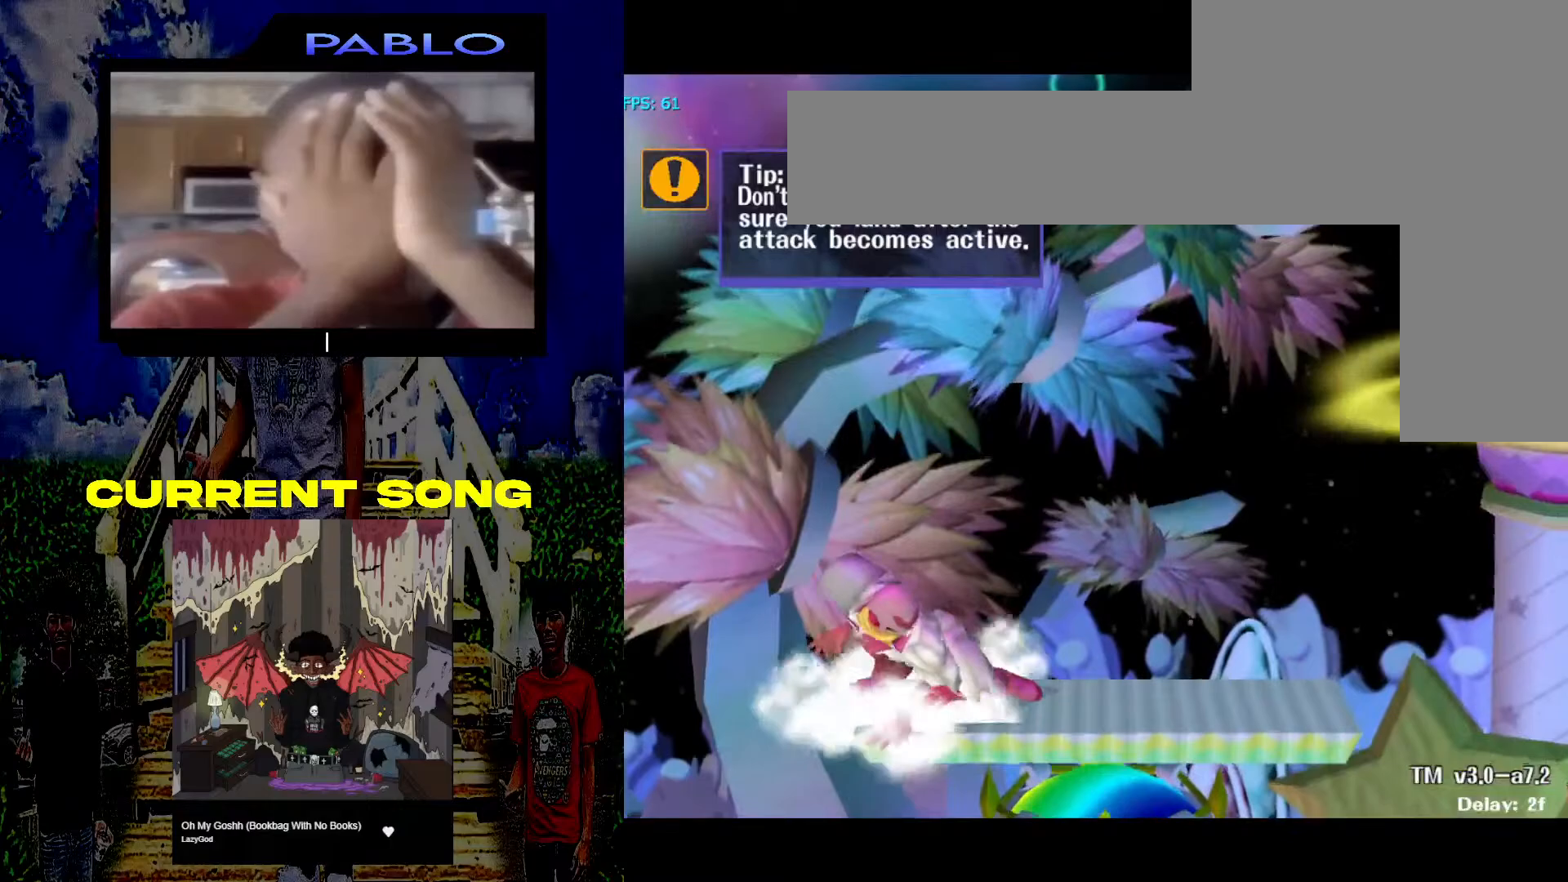
{"buttons": [], "left_stick": "center", "right_stick": "center", "events": [[33, "Z", "up"], [50, "left_stick", "center"], [383, "X", "down"], [433, "X", "up"]]}
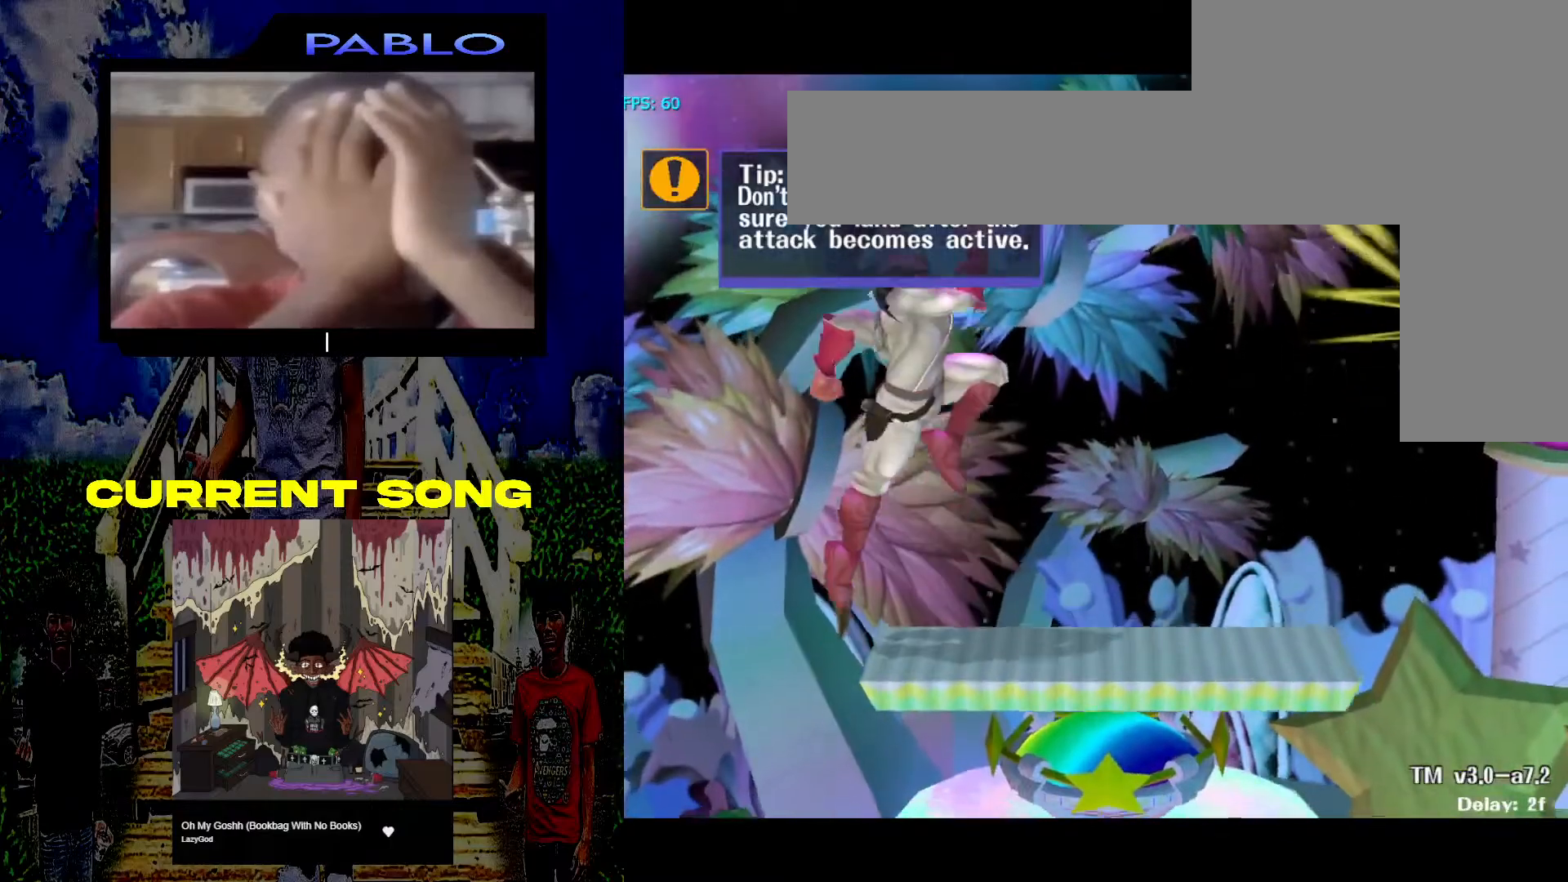
{"buttons": ["Z"], "left_stick": "down-right", "right_stick": "center", "events": [[267, "A", "down"], [400, "A", "up"], [417, "Z", "down"], [417, "left_stick", "down-right"]]}
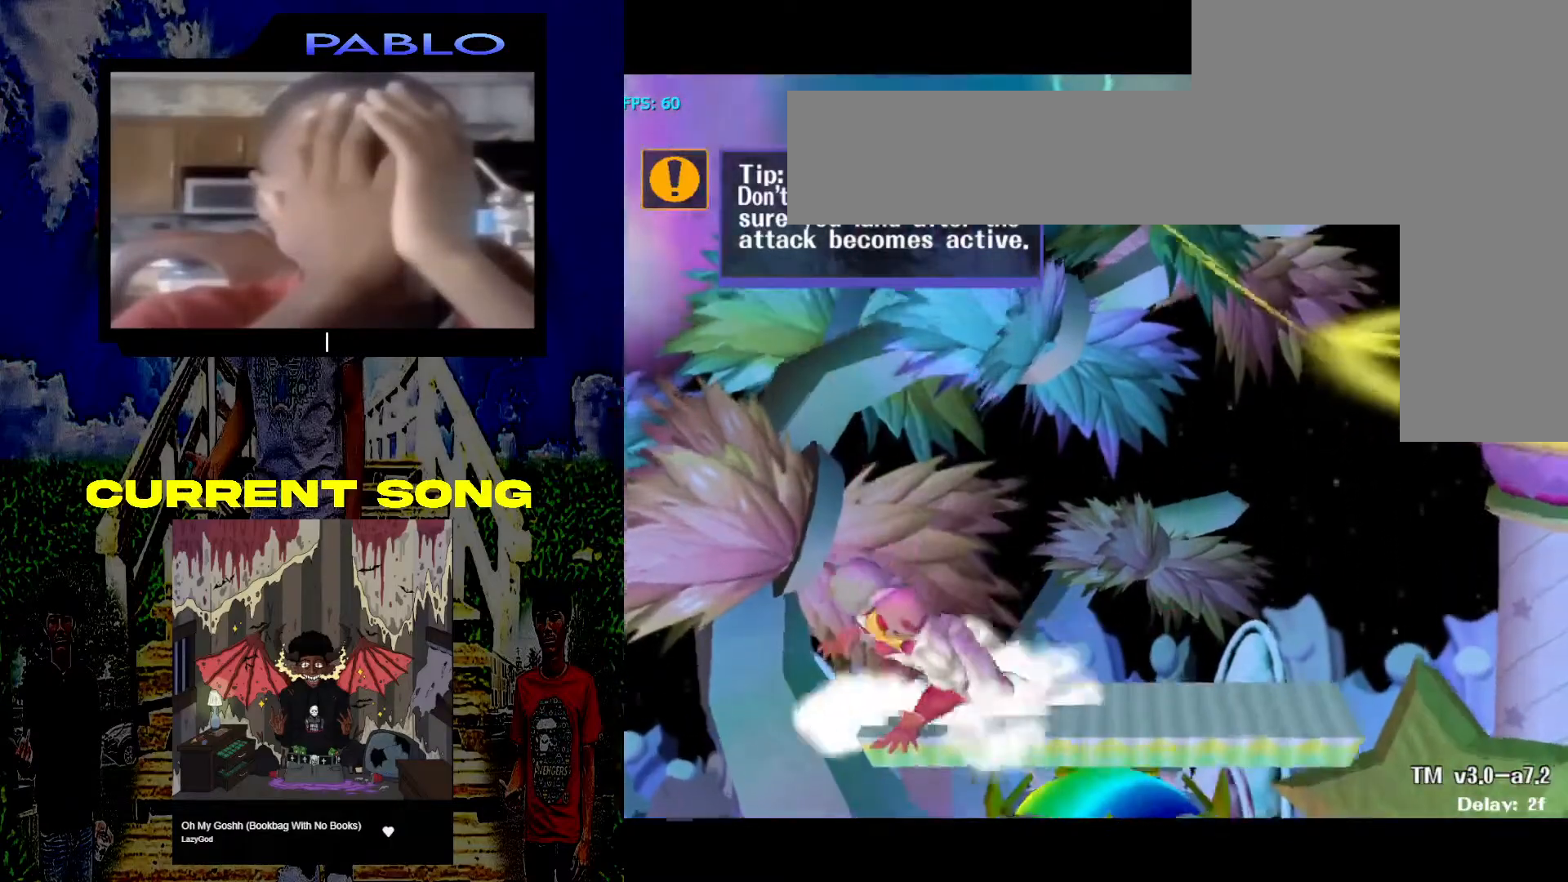
{"buttons": [], "left_stick": "center", "right_stick": "center", "events": [[50, "Z", "up"], [67, "left_stick", "center"], [400, "X", "down"], [417, "X", "up"]]}
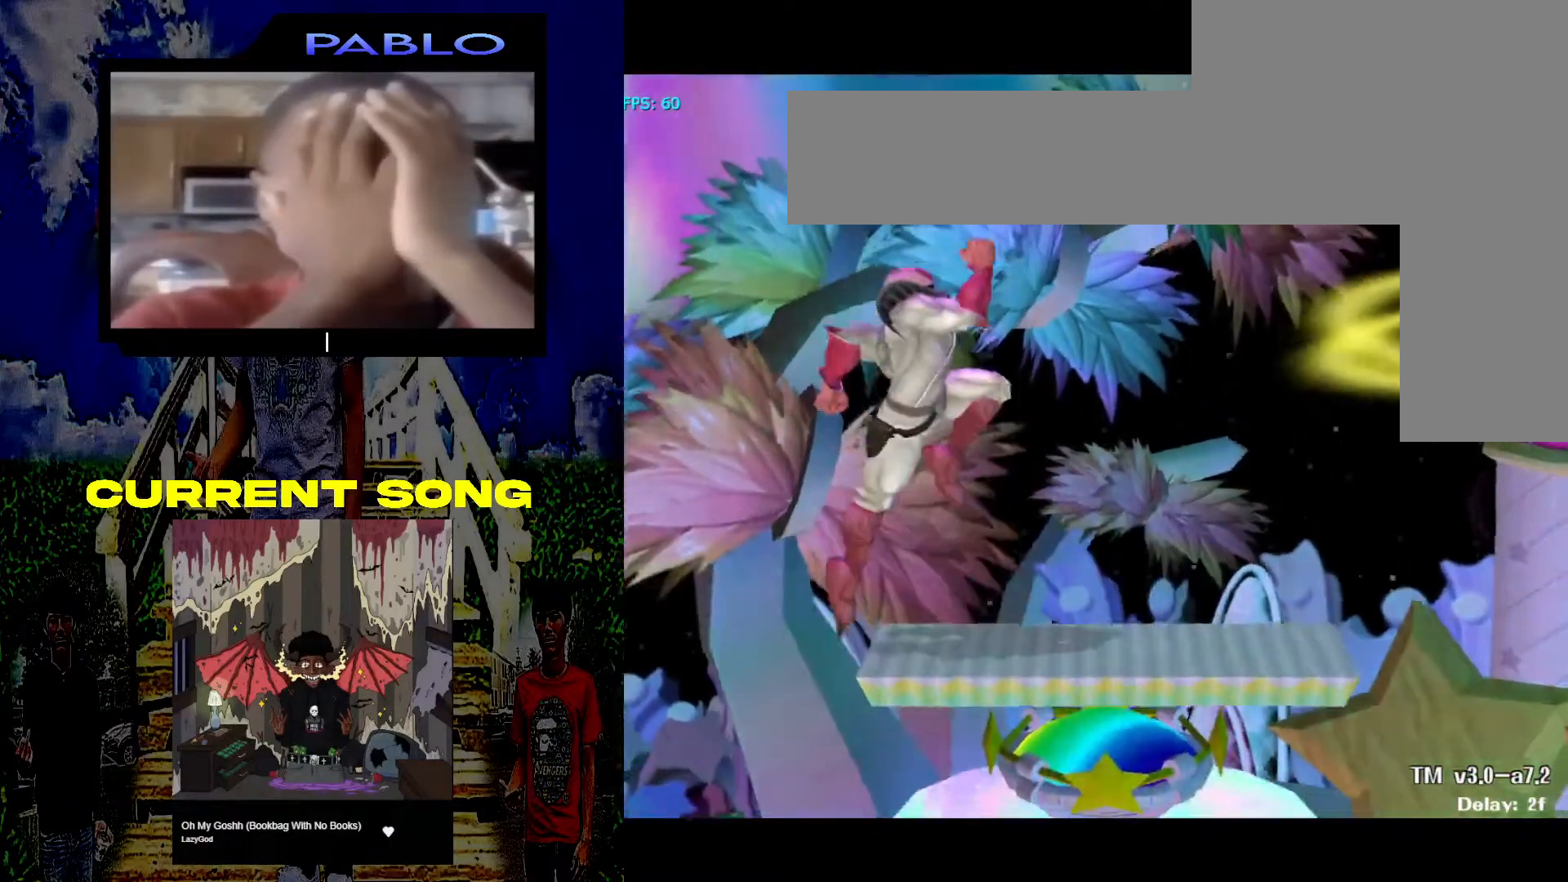
{"buttons": [], "left_stick": "center", "right_stick": "center", "events": [[283, "A", "down"], [350, "left_stick", "down"], [367, "Z", "down"], [383, "A", "up"], [450, "left_stick", "center"], [483, "Z", "up"]]}
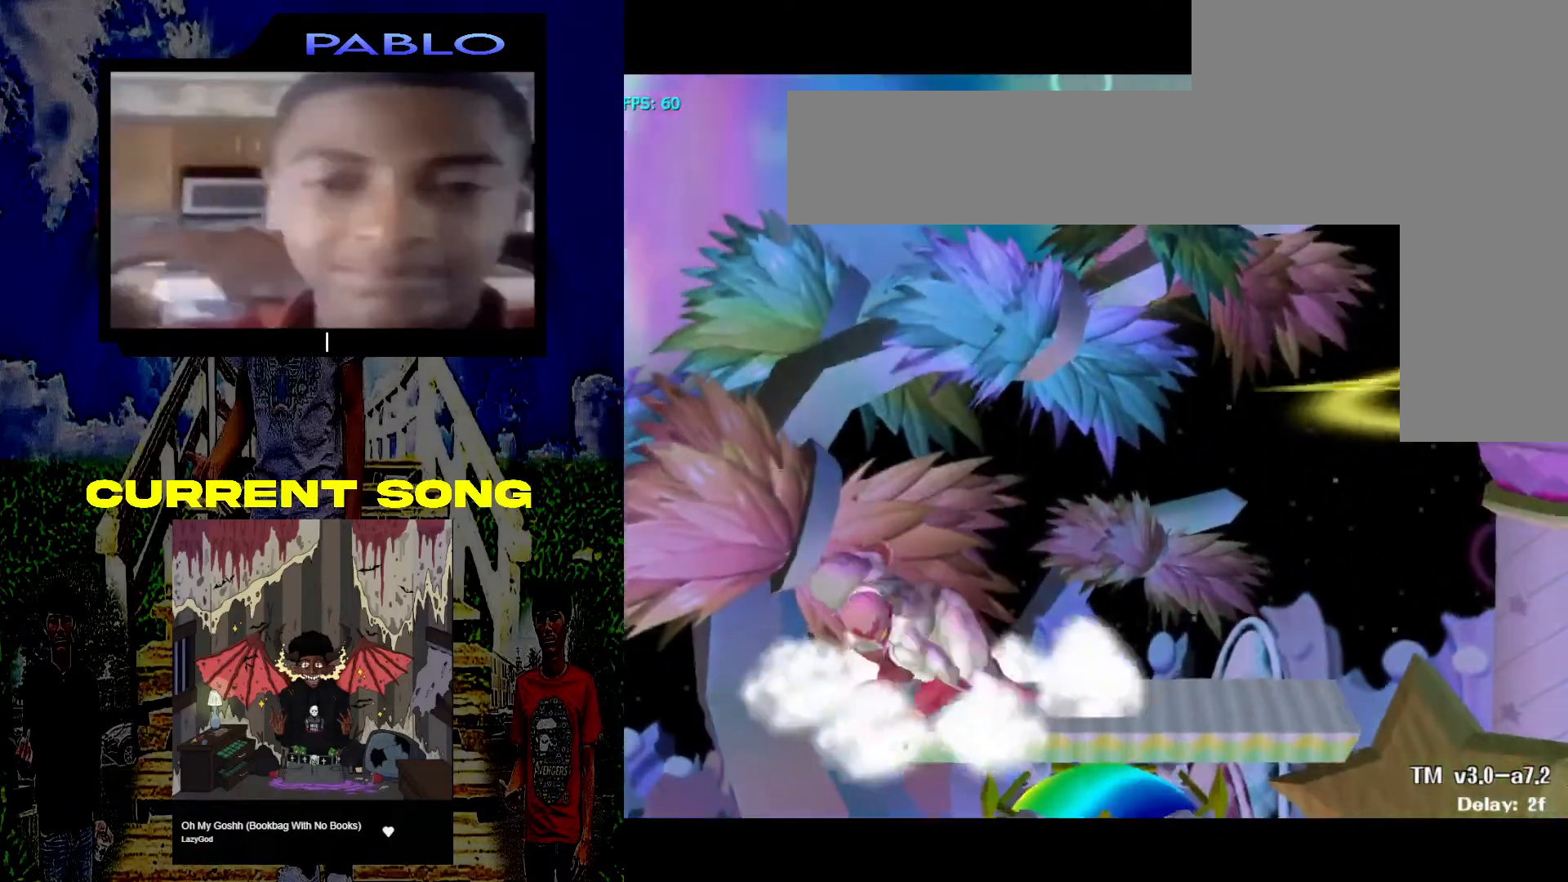
{"buttons": [], "left_stick": "center", "right_stick": "center", "events": [[267, "X", "down"], [317, "X", "up"]]}
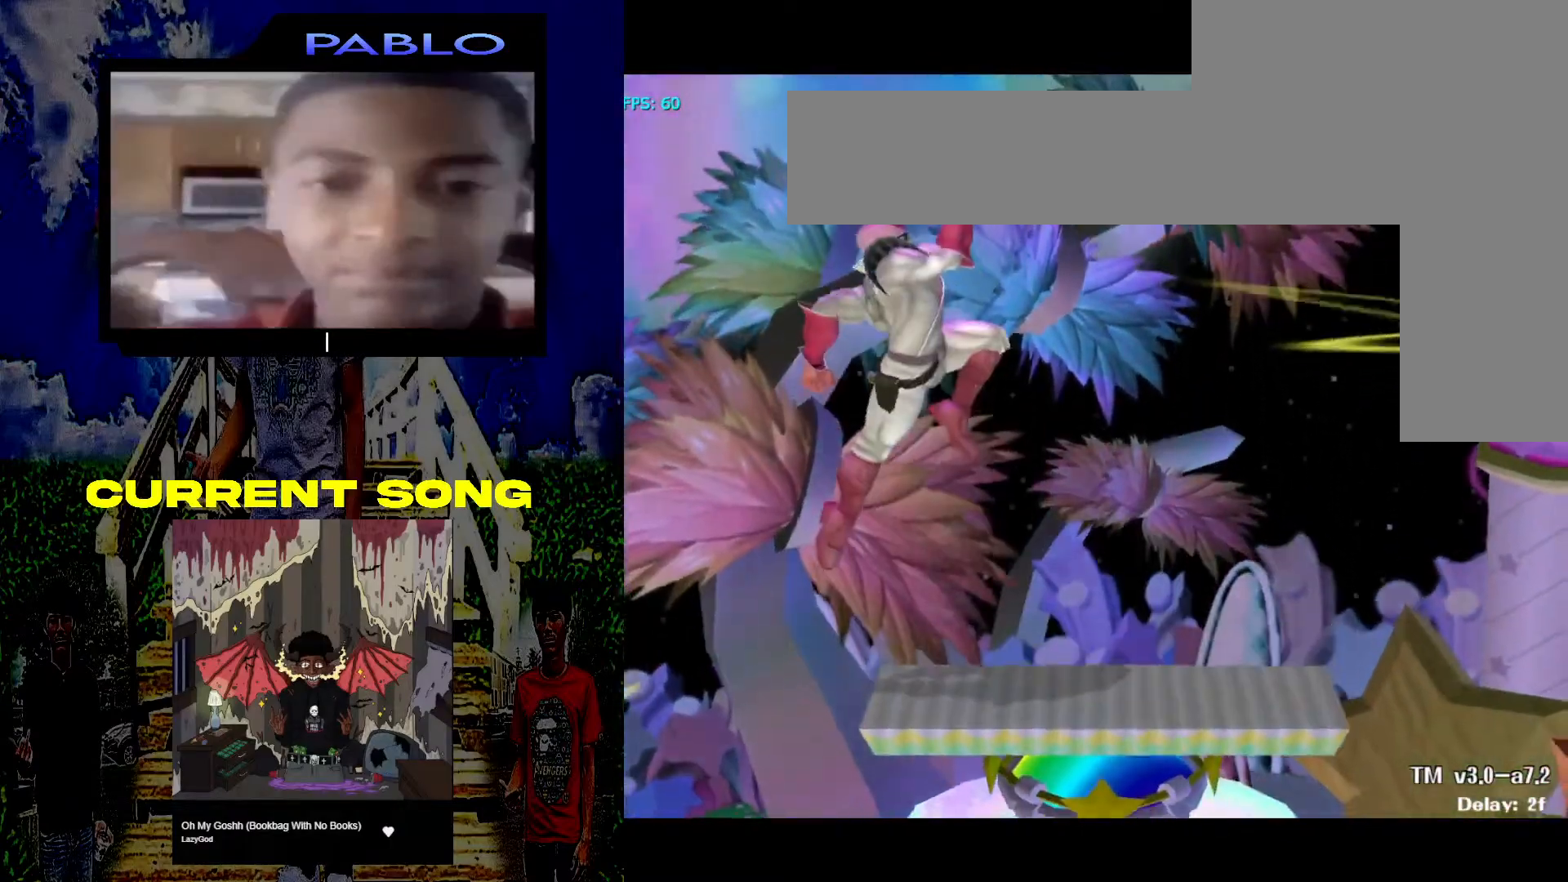
{"buttons": [], "left_stick": "center", "right_stick": "center", "events": [[200, "A", "down"], [267, "left_stick", "down"], [283, "Z", "down"], [317, "A", "up"], [367, "left_stick", "center"], [383, "Z", "up"]]}
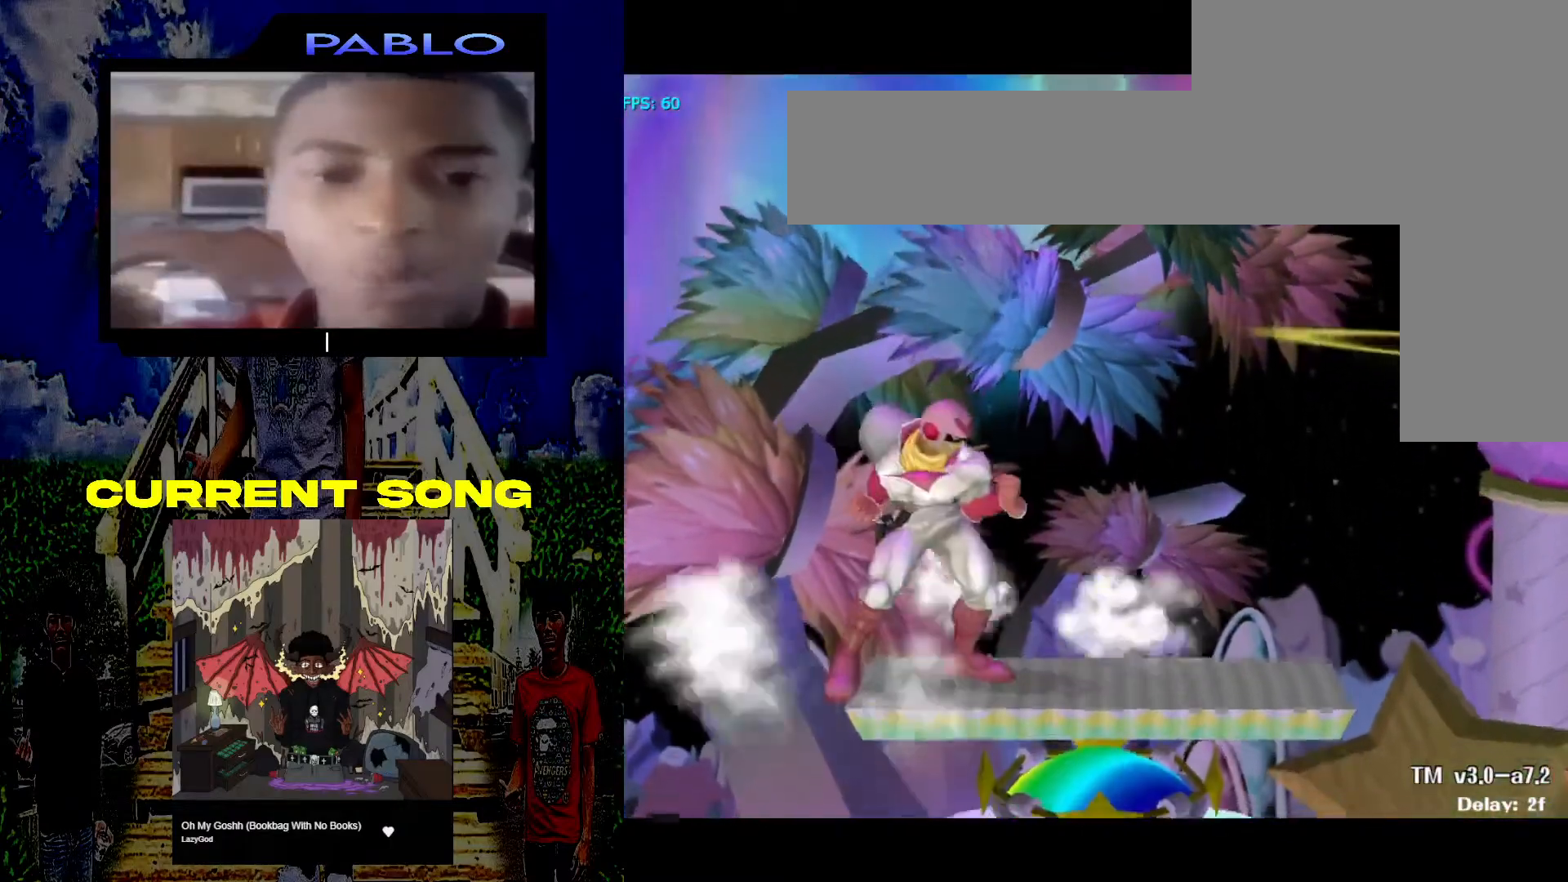
{"buttons": [], "left_stick": "center", "right_stick": "center", "events": [[167, "X", "down"], [250, "X", "up"]]}
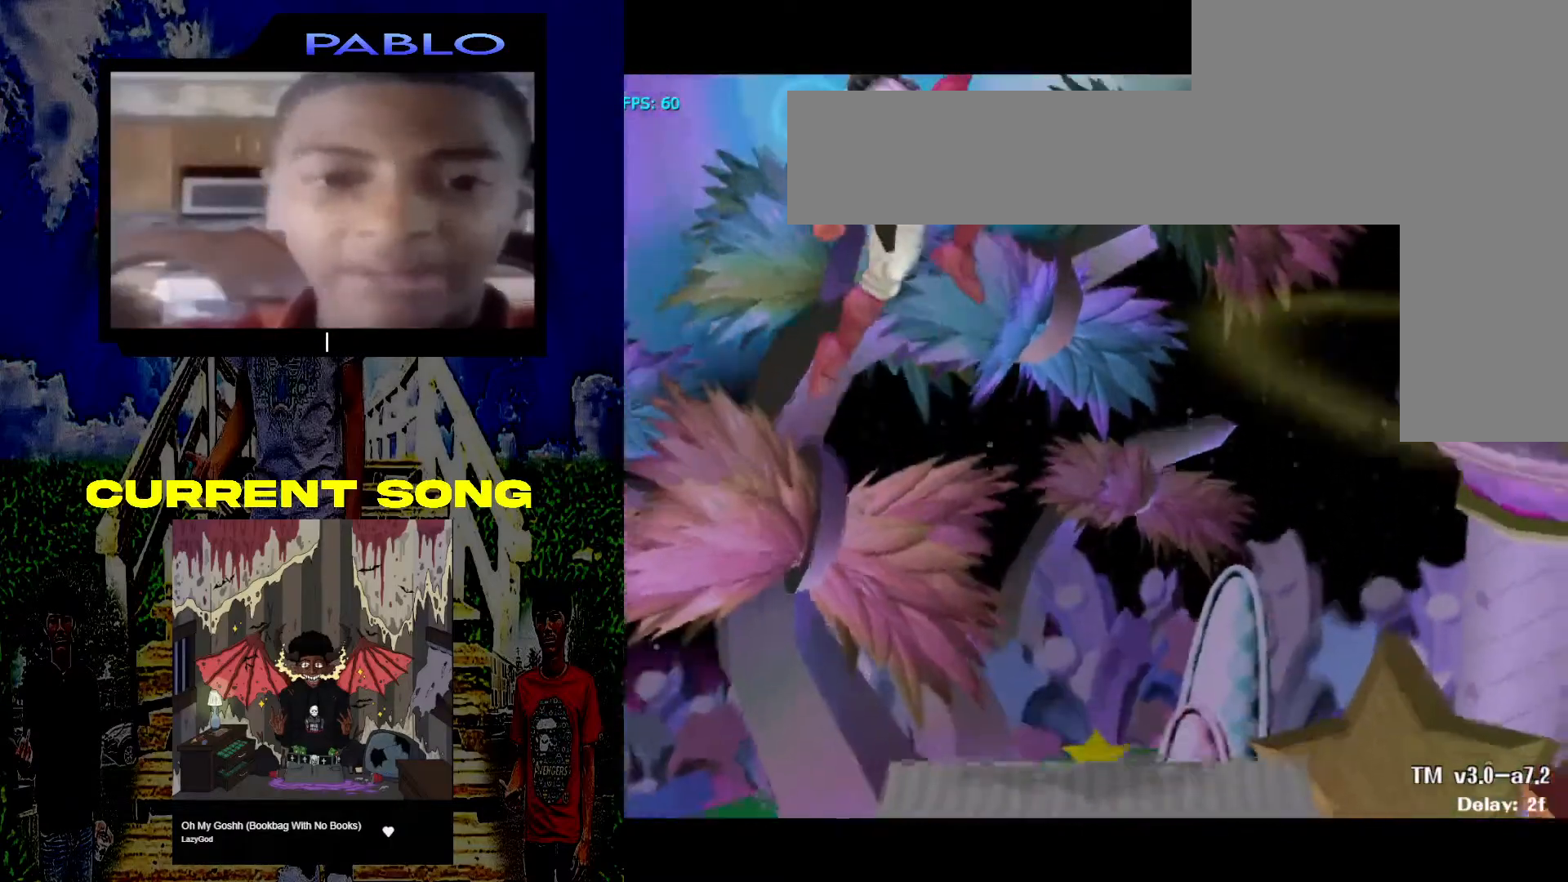
{"buttons": ["Z"], "left_stick": "down", "right_stick": "center", "events": [[300, "A", "down"], [383, "Z", "down"], [383, "left_stick", "down"], [417, "A", "up"]]}
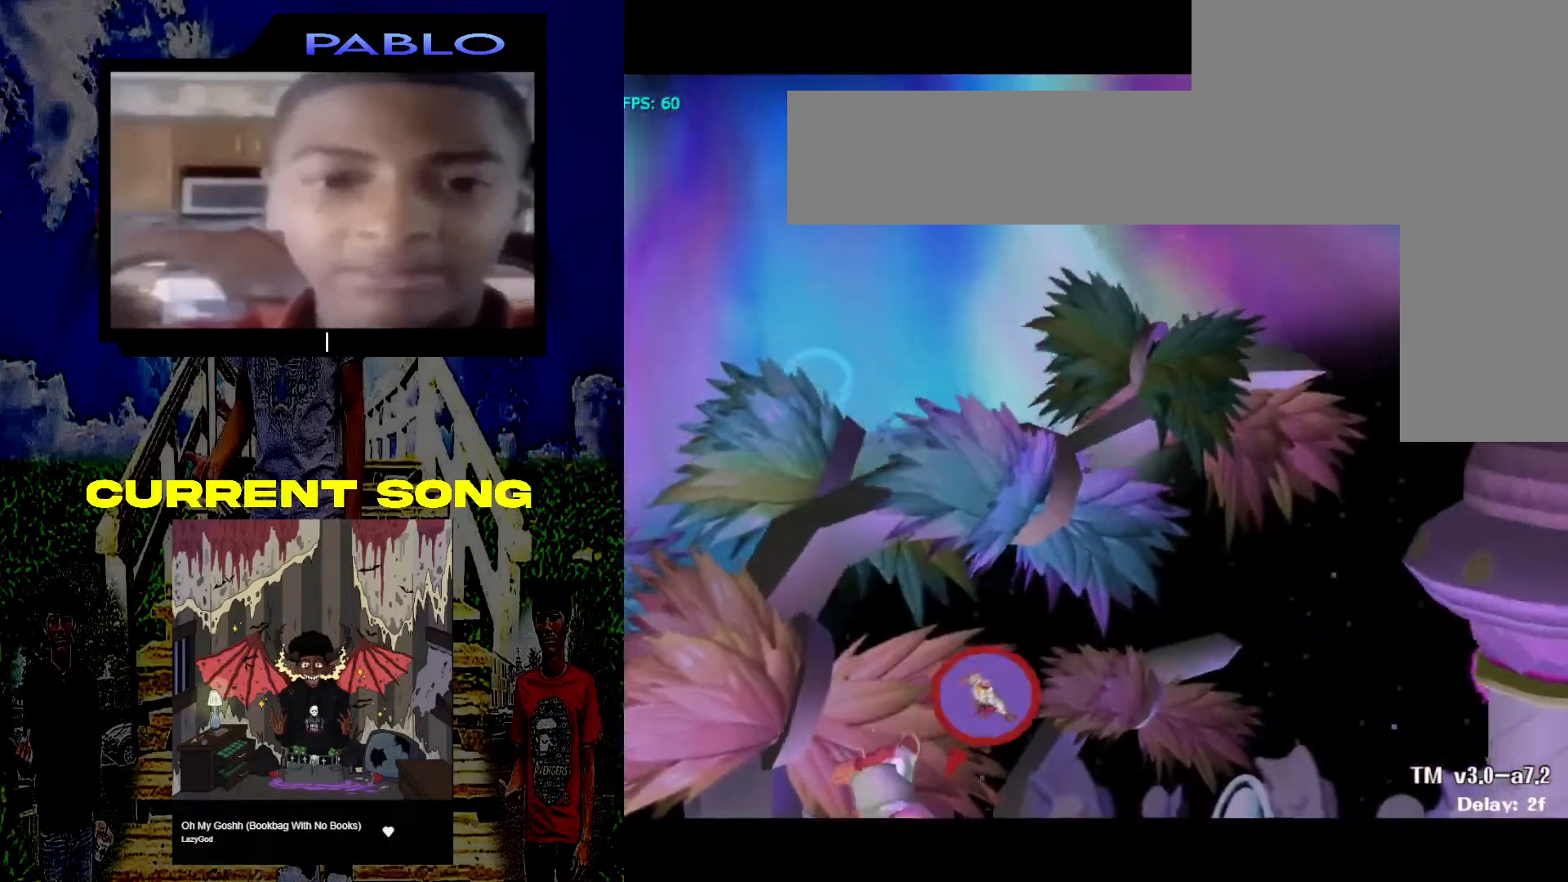
{"buttons": [], "left_stick": "center", "right_stick": "center", "events": [[33, "Z", "up"], [33, "left_stick", "center"]]}
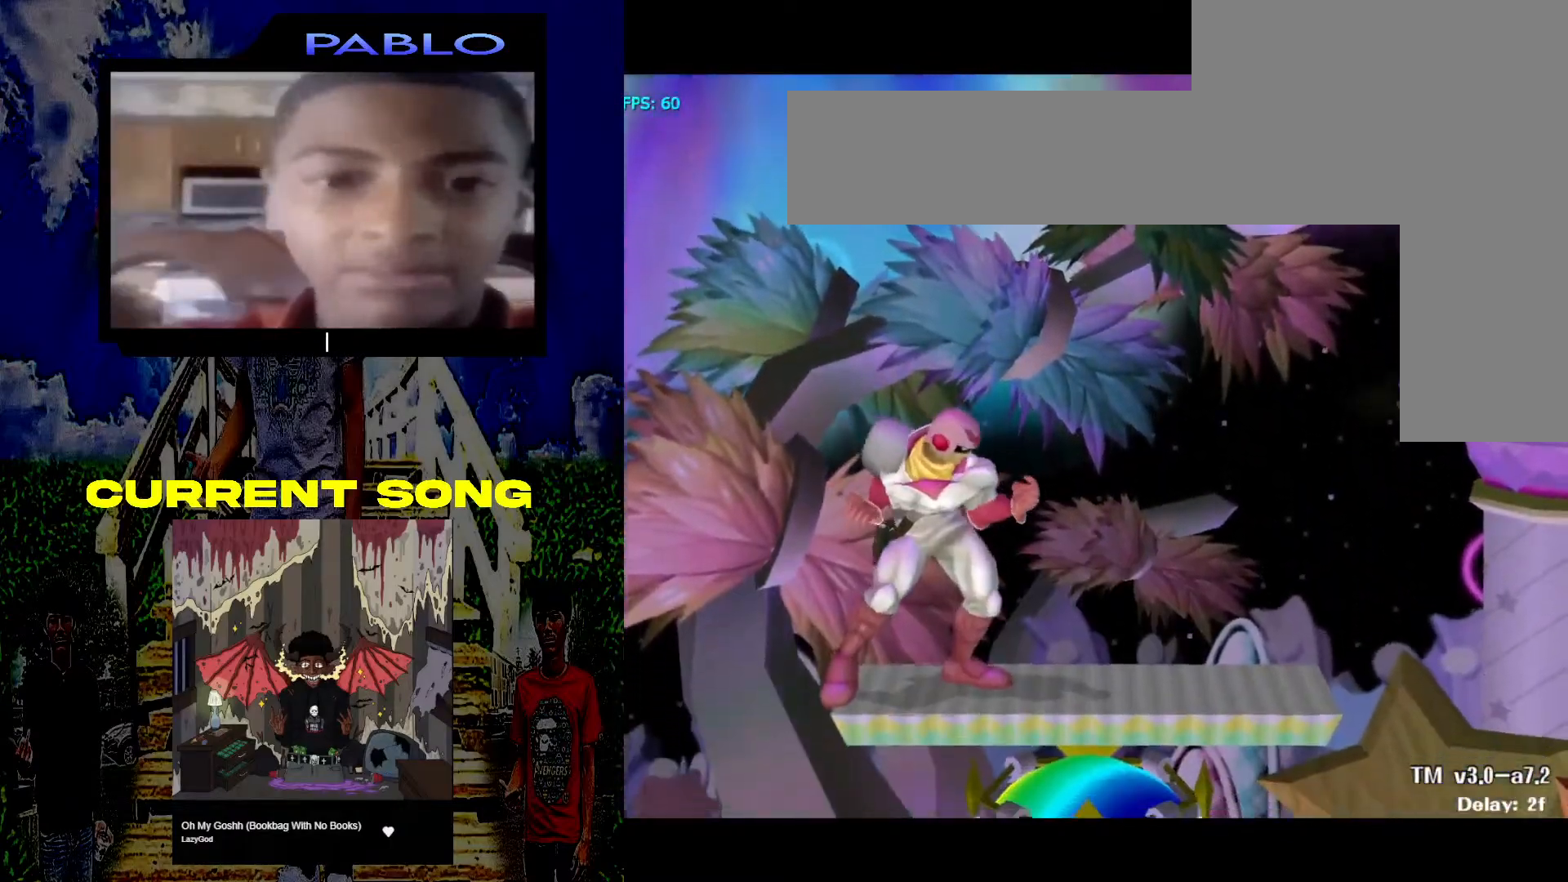
{"buttons": [], "left_stick": "center", "right_stick": "center", "events": [[50, "X", "down"], [100, "X", "up"]]}
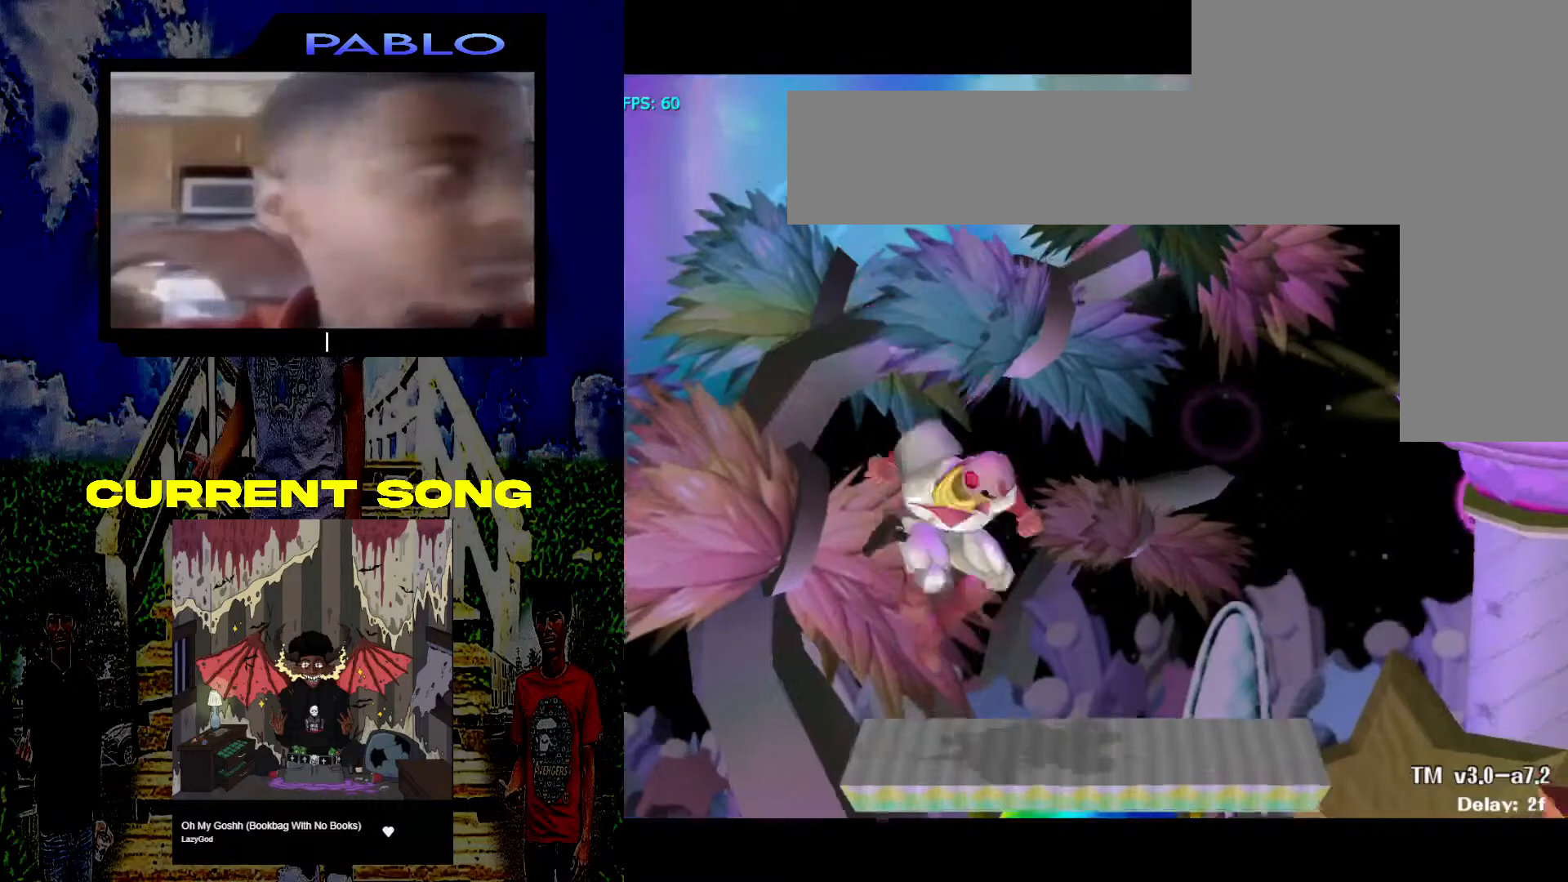
{"buttons": [], "left_stick": "center", "right_stick": "center", "events": [[17, "A", "down"], [17, "left_stick", "down-right"], [117, "Z", "down"], [133, "A", "up"], [183, "left_stick", "center"], [217, "Z", "up"]]}
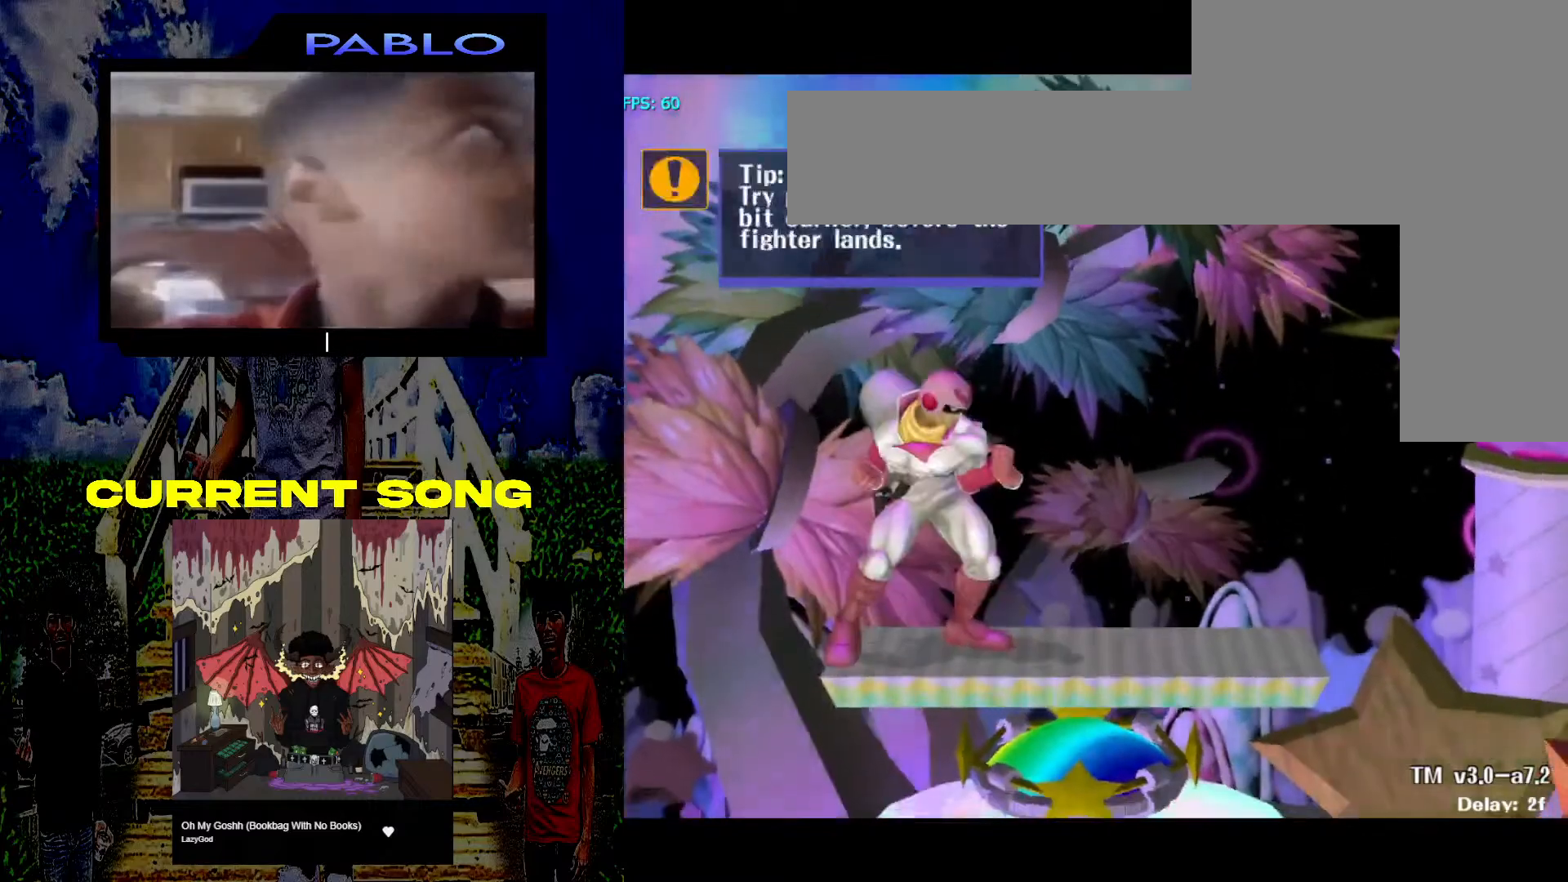
{"buttons": [], "left_stick": "center", "right_stick": "center", "events": [[183, "X", "down"], [267, "X", "up"]]}
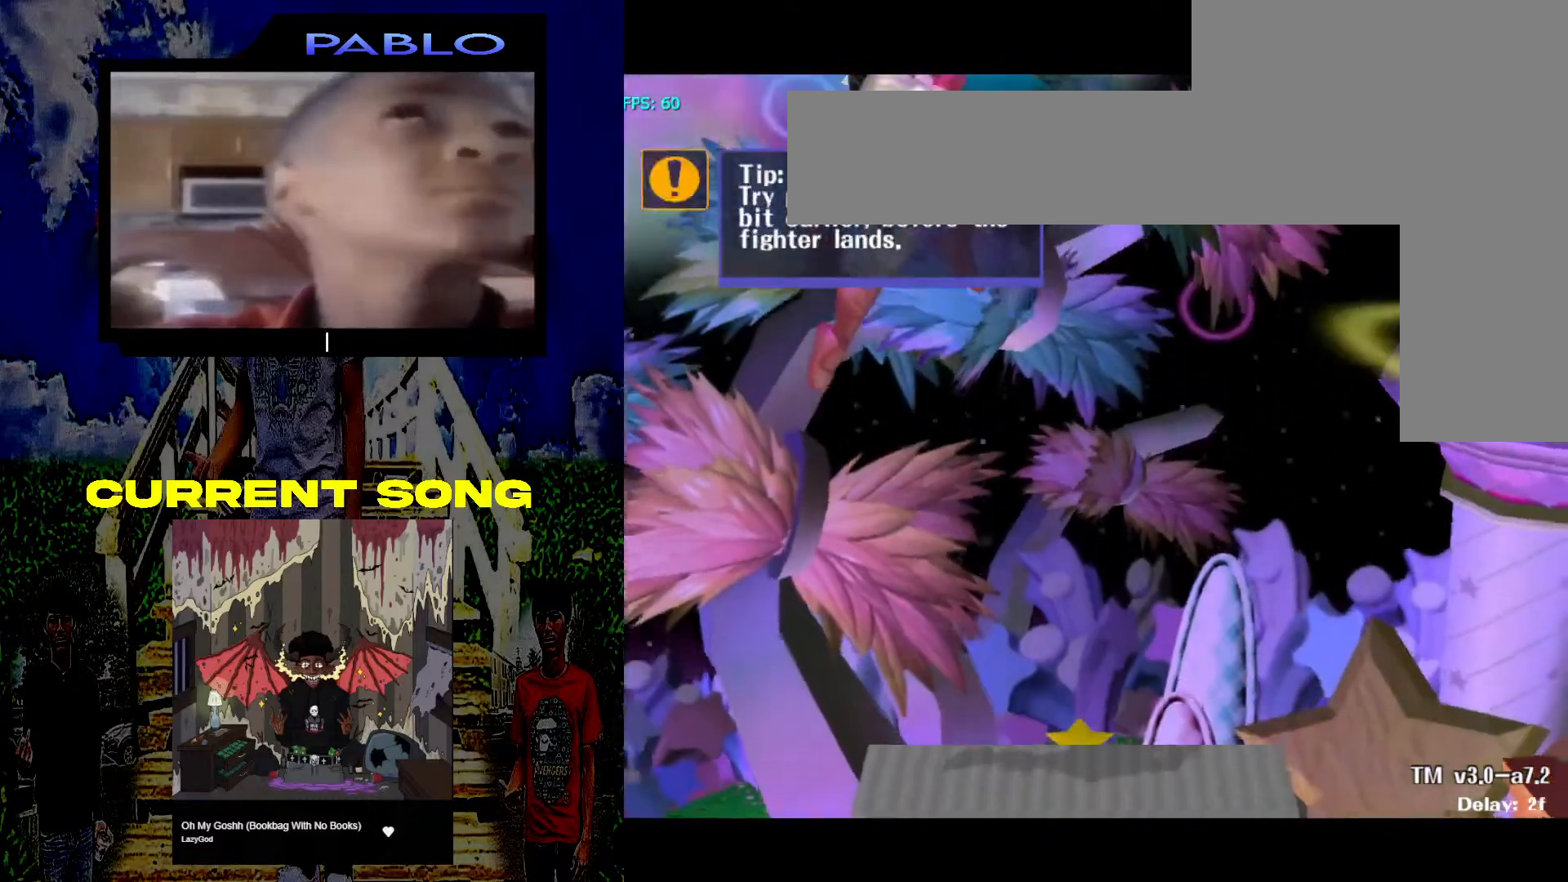
{"buttons": ["R1"], "left_stick": "center", "right_stick": "center", "events": [[217, "left_stick", "down"], [317, "A", "down"], [400, "R1", "down"], [450, "A", "up"], [467, "left_stick", "center"]]}
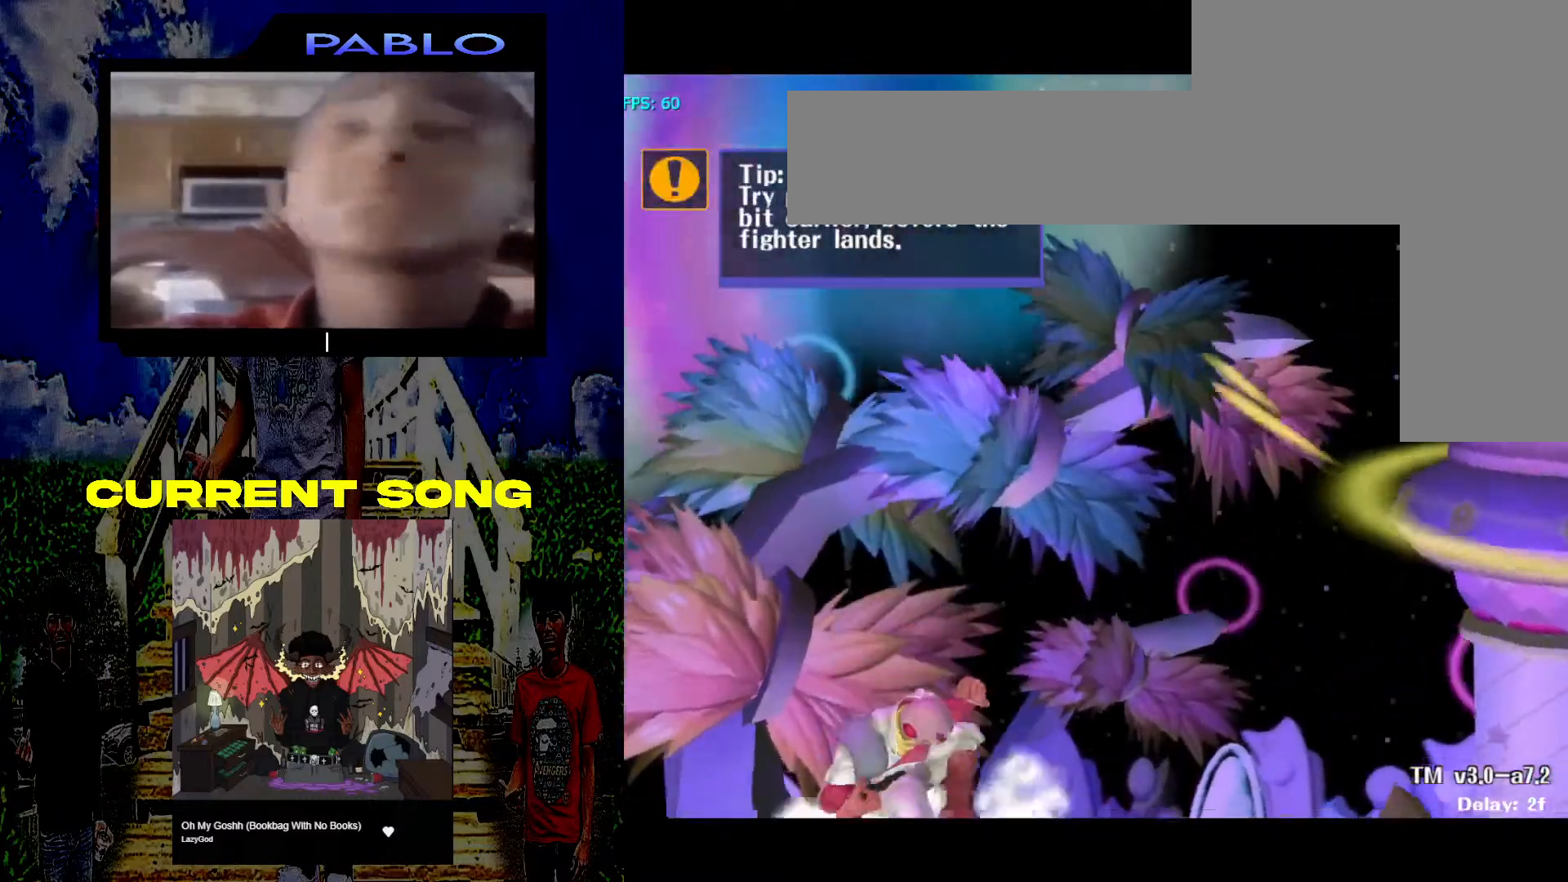
{"buttons": [], "left_stick": "center", "right_stick": "center", "events": [[67, "R1", "up"], [333, "X", "down"], [383, "X", "up"]]}